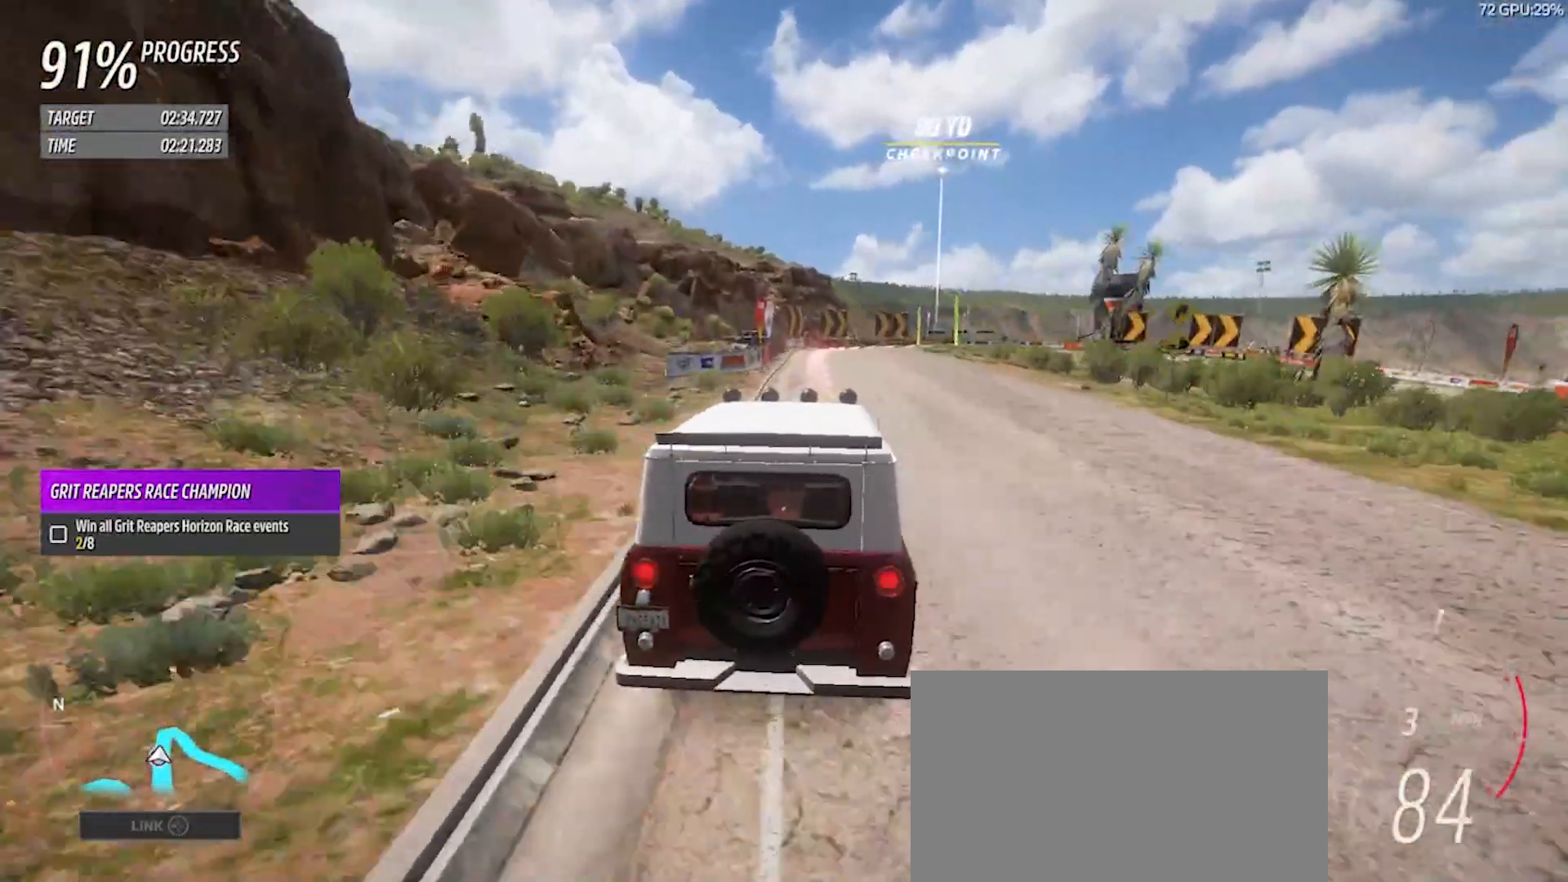
Gameplay with a controller (PlayStation layout); each line is a JSON object with the inputs held at the frame after it. "events" lists button and stick changes between this image and that frame as [ms after this image, input, new state], when the widget could be followed in between.
{"buttons": ["L2", "R2"], "left_stick": "center", "right_stick": "down", "events": [[50, "left_stick", "right"], [117, "left_stick", "center"], [383, "L1", "down"], [383, "R2", "down"], [417, "right_stick", "down"], [483, "L1", "up"]]}
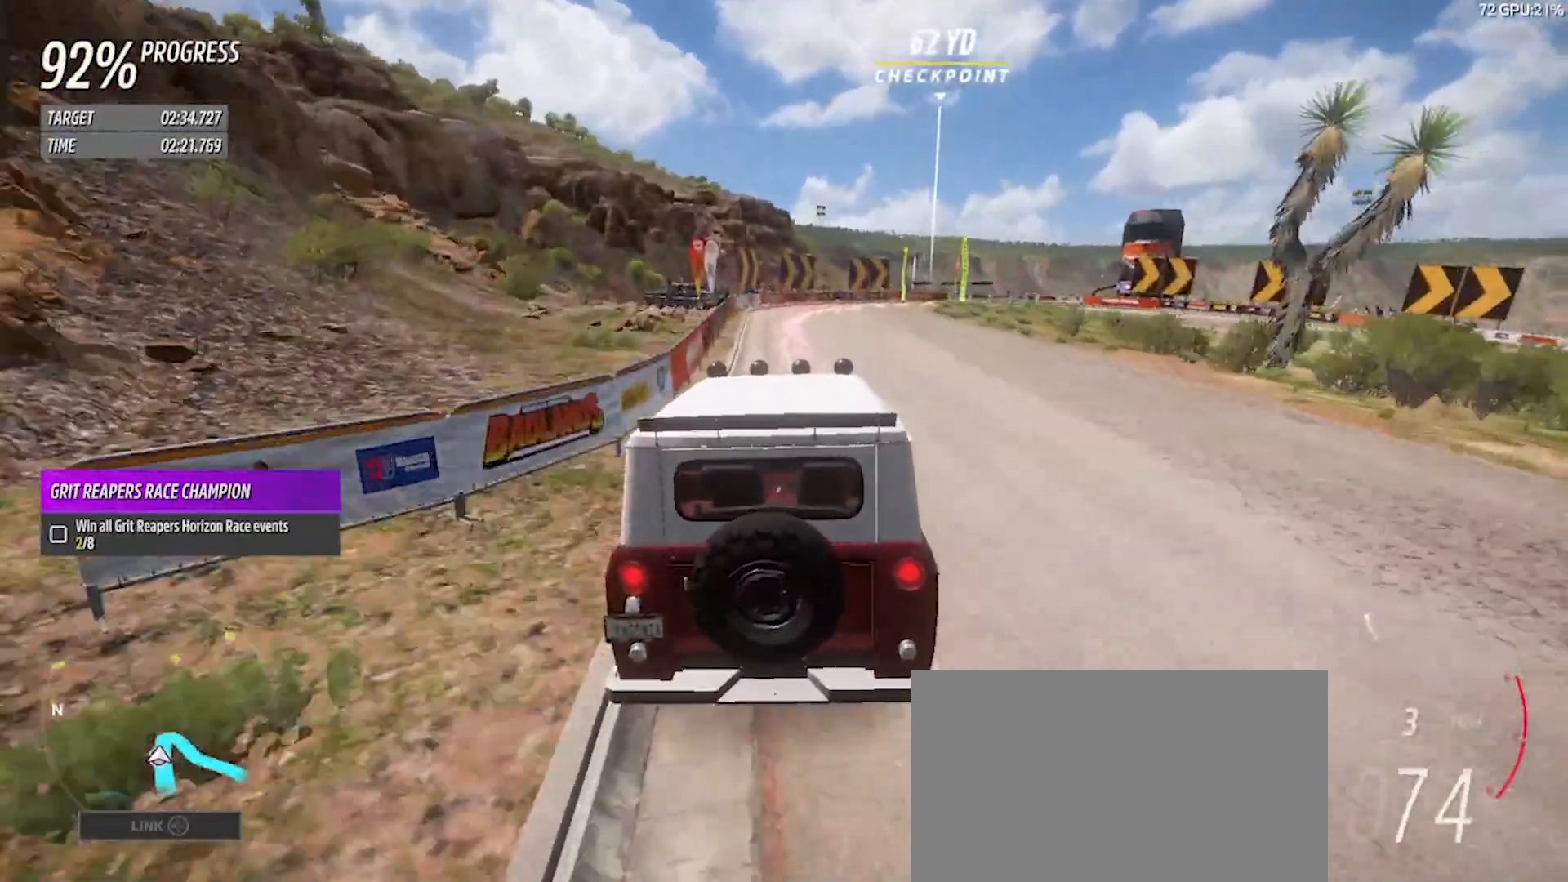
{"buttons": ["L2"], "left_stick": "down-right", "right_stick": "center", "events": [[50, "R2", "up"], [217, "left_stick", "down-right"], [233, "right_stick", "center"]]}
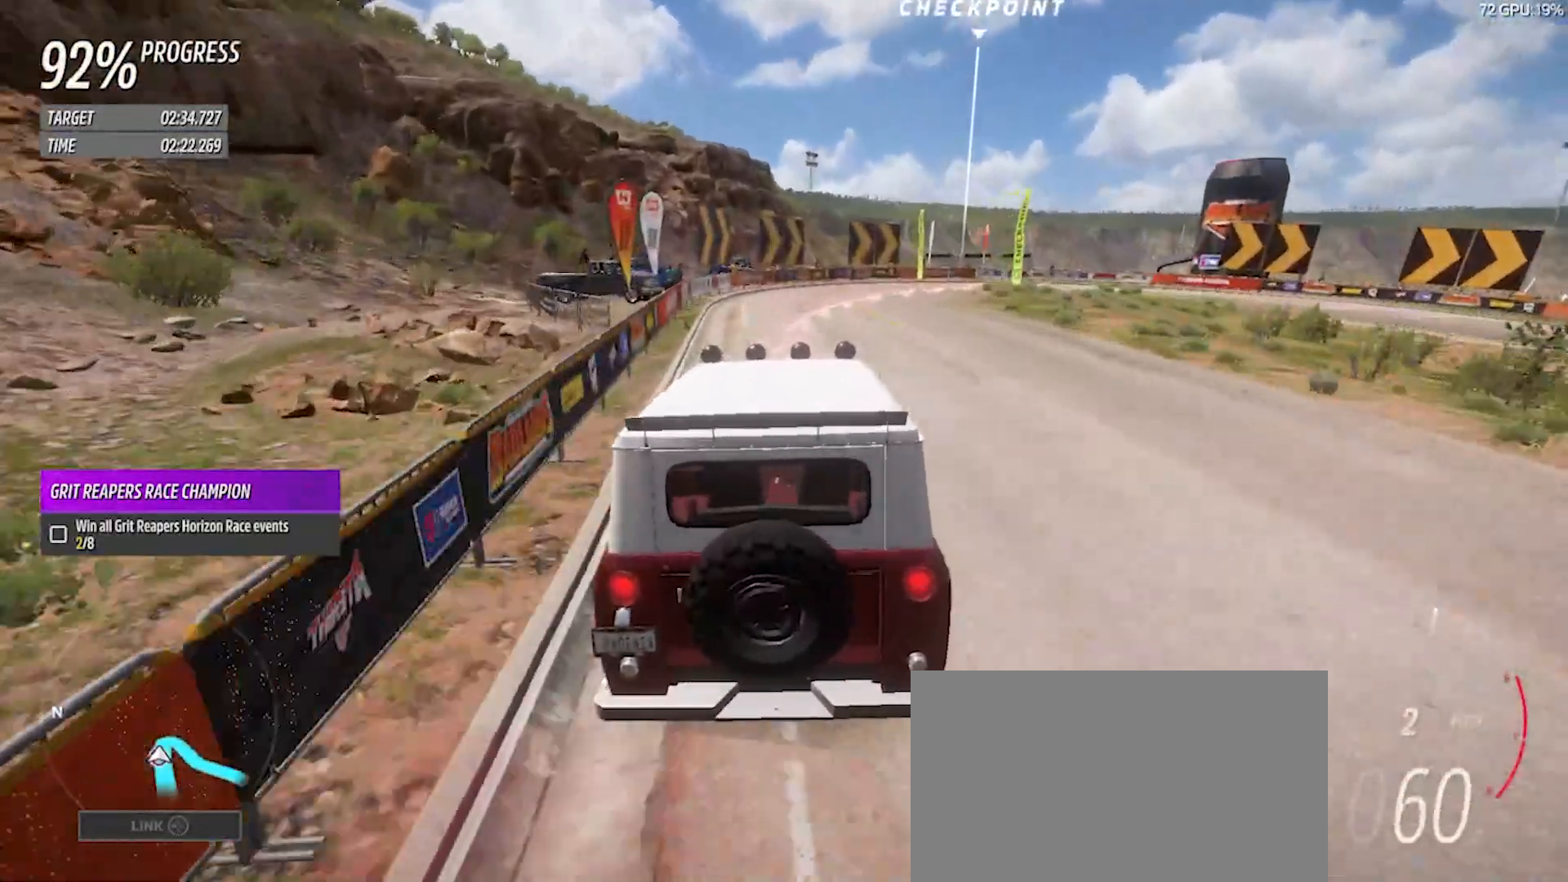
{"buttons": ["L2", "R1"], "left_stick": "down-right", "right_stick": "center", "events": [[450, "R1", "down"]]}
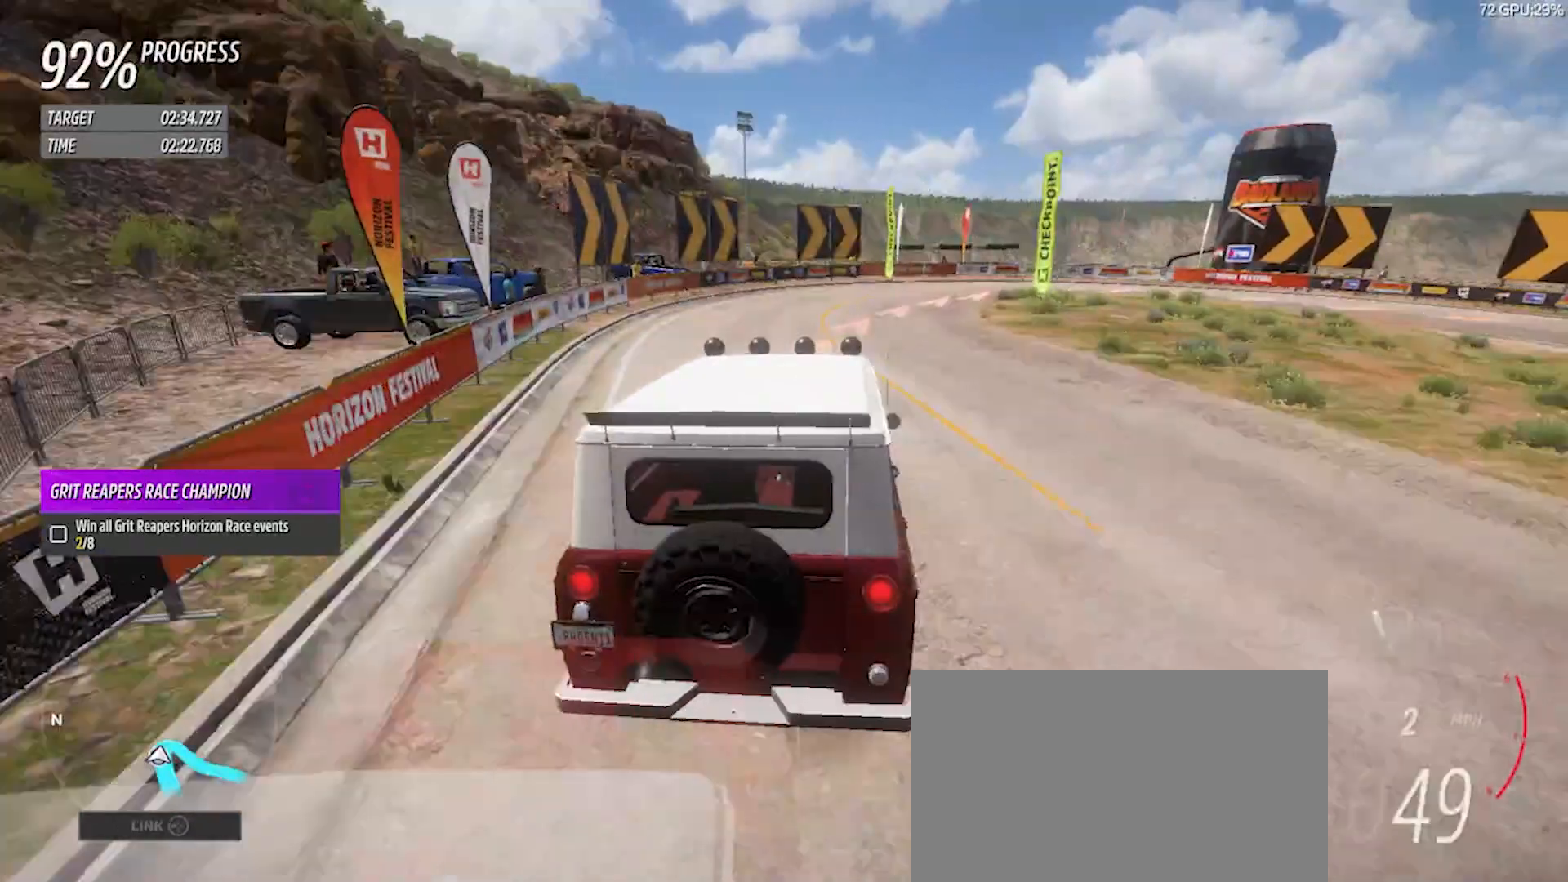
{"buttons": ["R1"], "left_stick": "down-right", "right_stick": "center", "events": [[50, "R1", "up"], [150, "L2", "up"], [483, "R1", "down"]]}
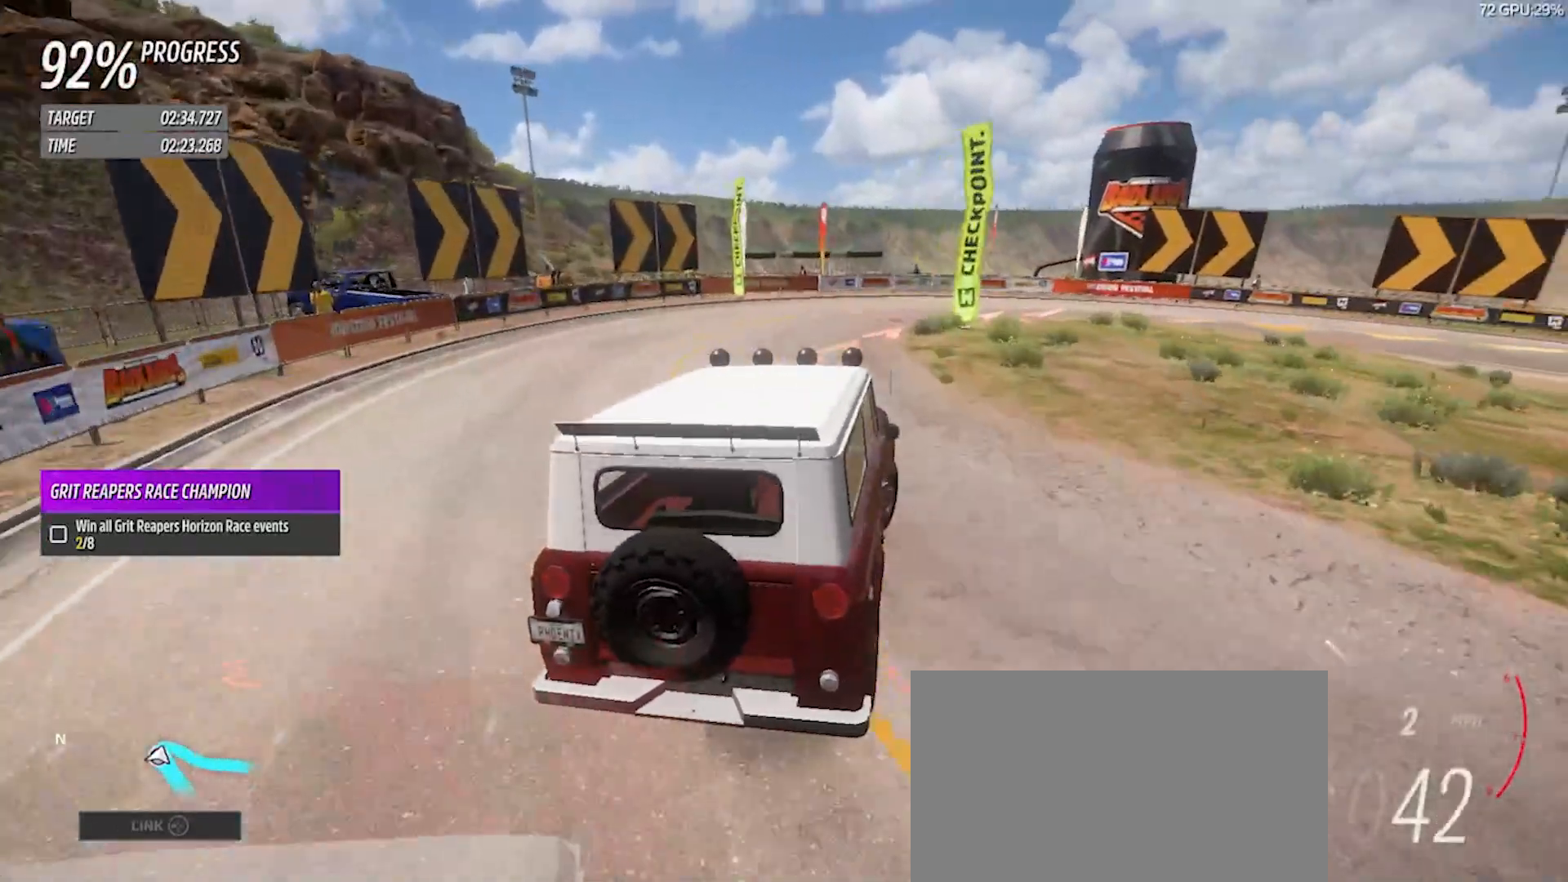
{"buttons": [], "left_stick": "down-right", "right_stick": "center", "events": [[50, "R1", "up"], [350, "R2", "down"], [483, "R2", "up"]]}
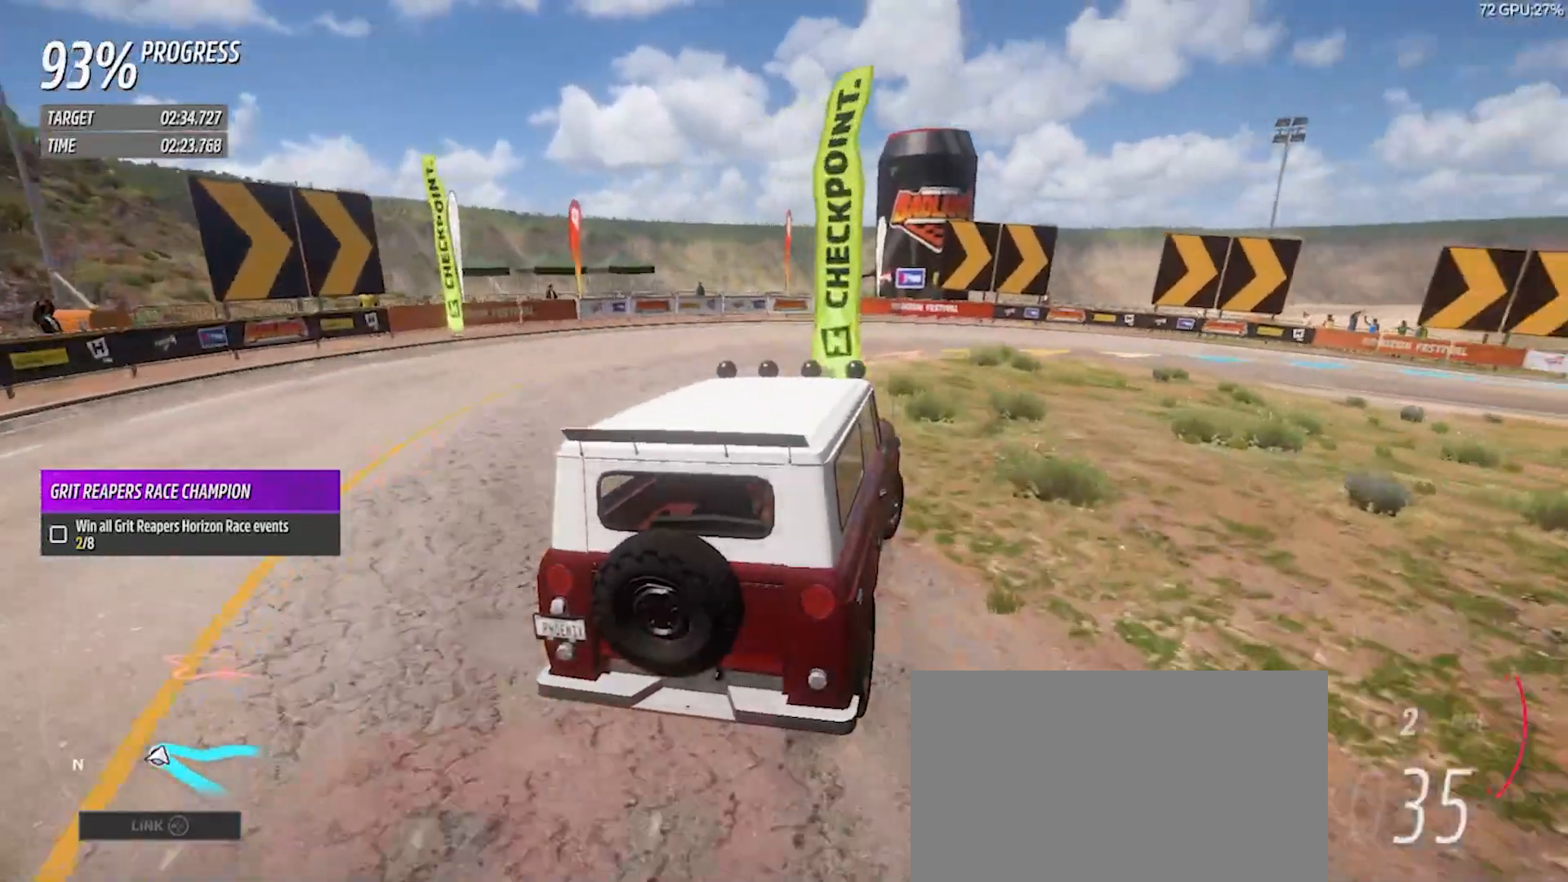
{"buttons": ["R2"], "left_stick": "down-right", "right_stick": "center", "events": [[150, "R2", "down"]]}
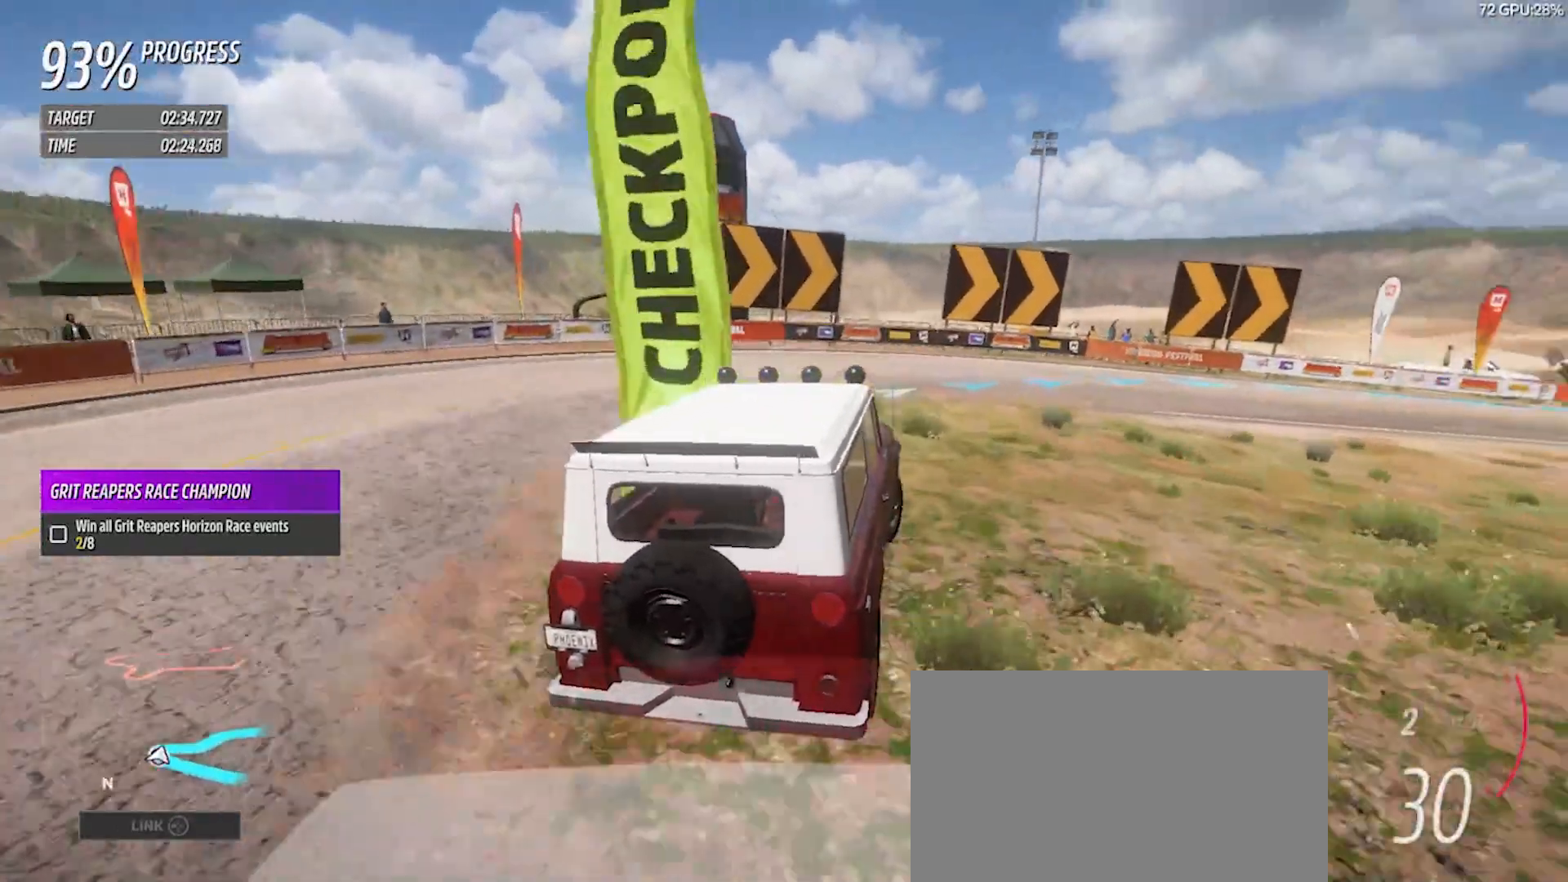
{"buttons": ["R2"], "left_stick": "down-right", "right_stick": "center", "events": []}
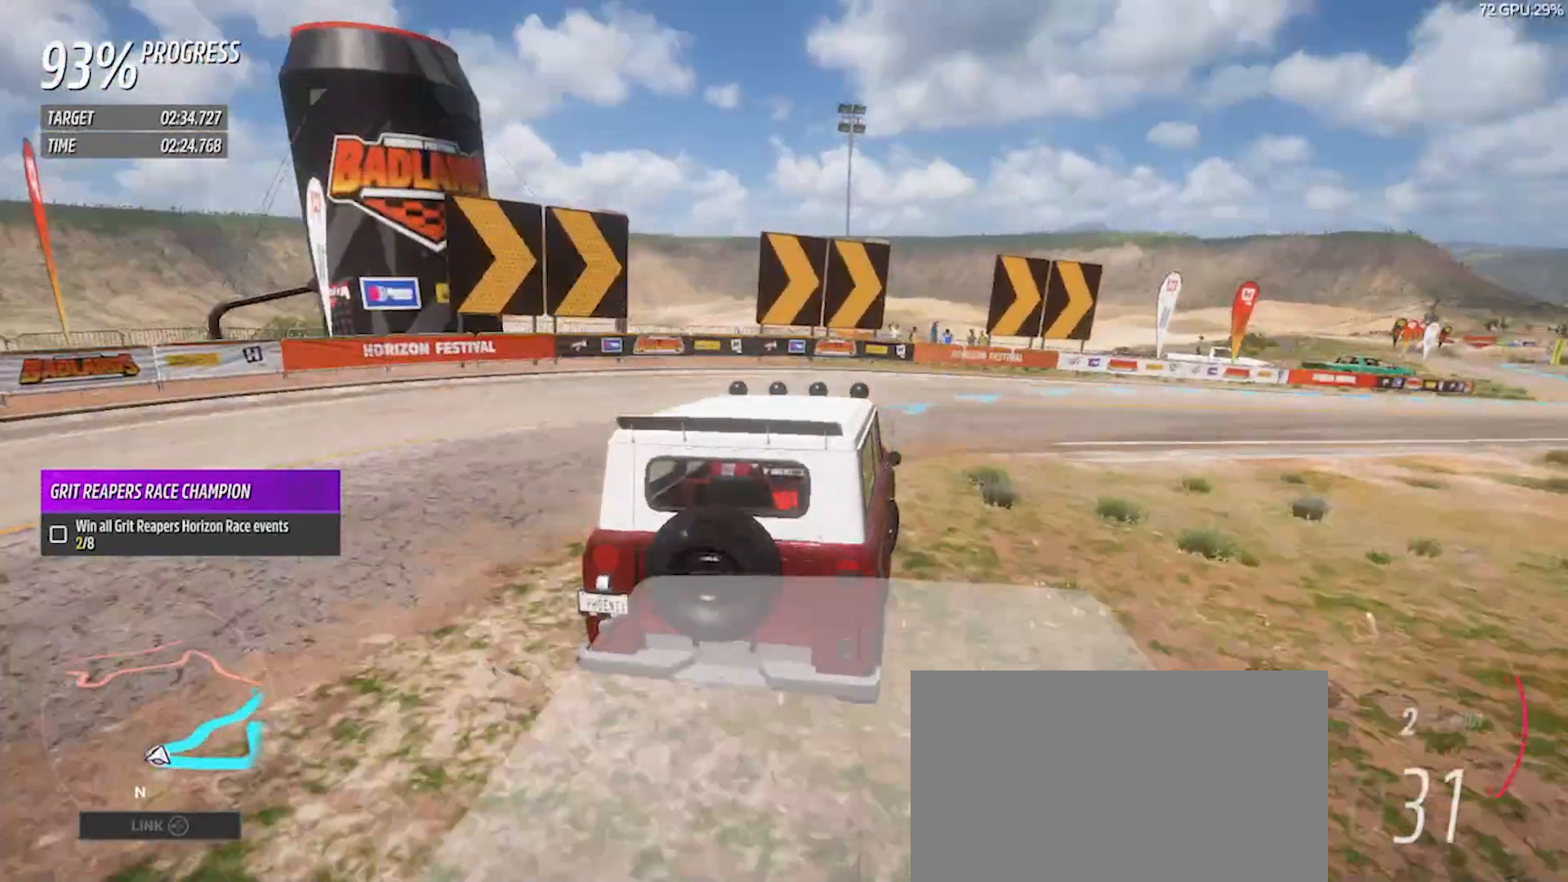
{"buttons": ["R2"], "left_stick": "right", "right_stick": "center", "events": [[417, "left_stick", "right"]]}
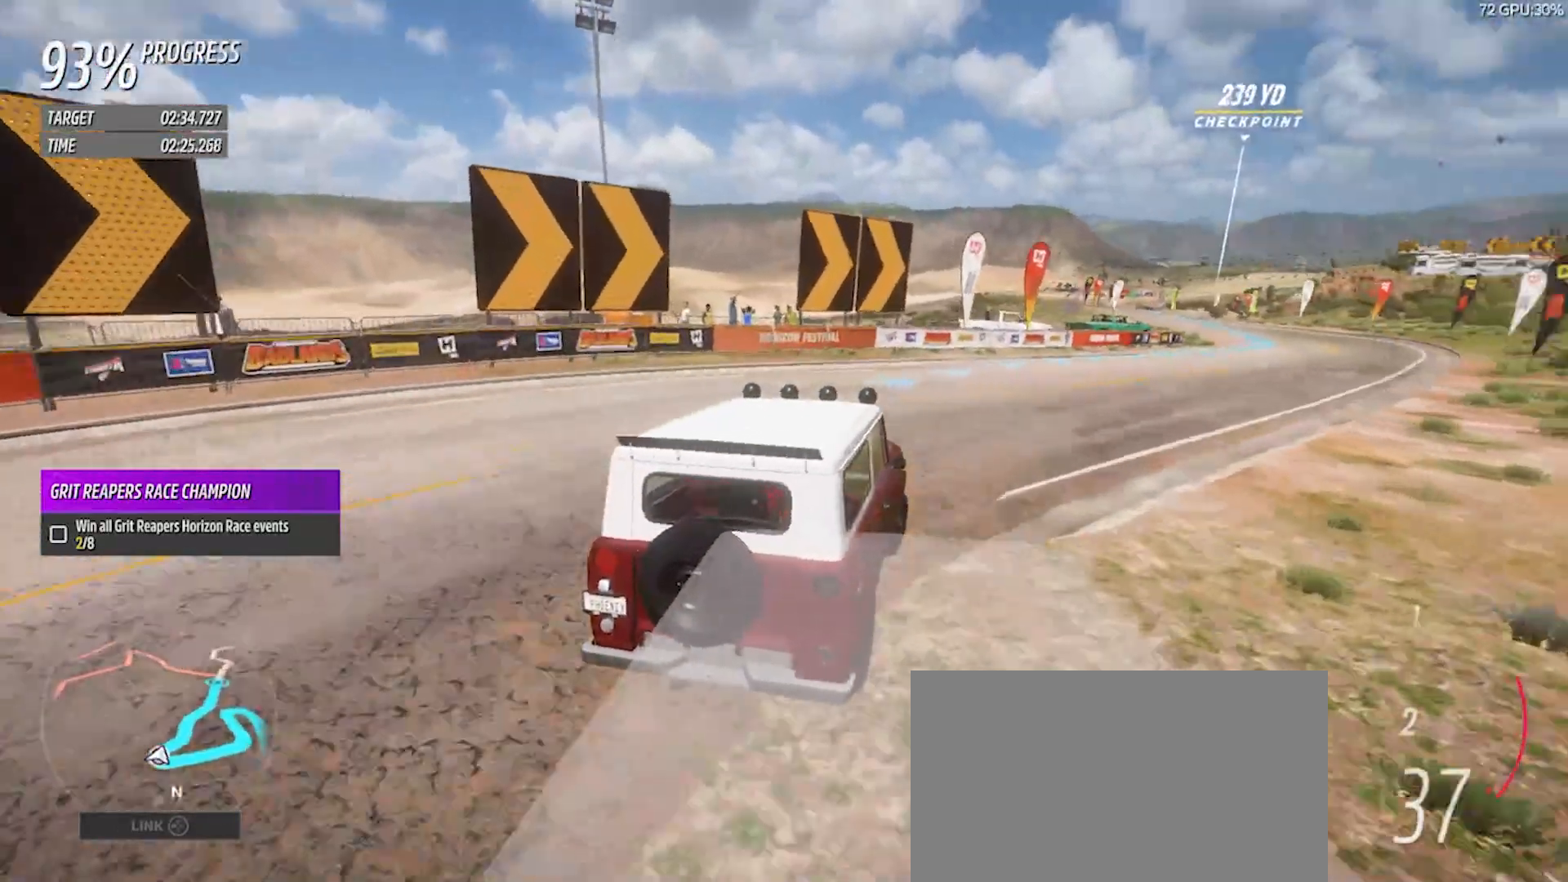
{"buttons": ["R2"], "left_stick": "right", "right_stick": "center"}
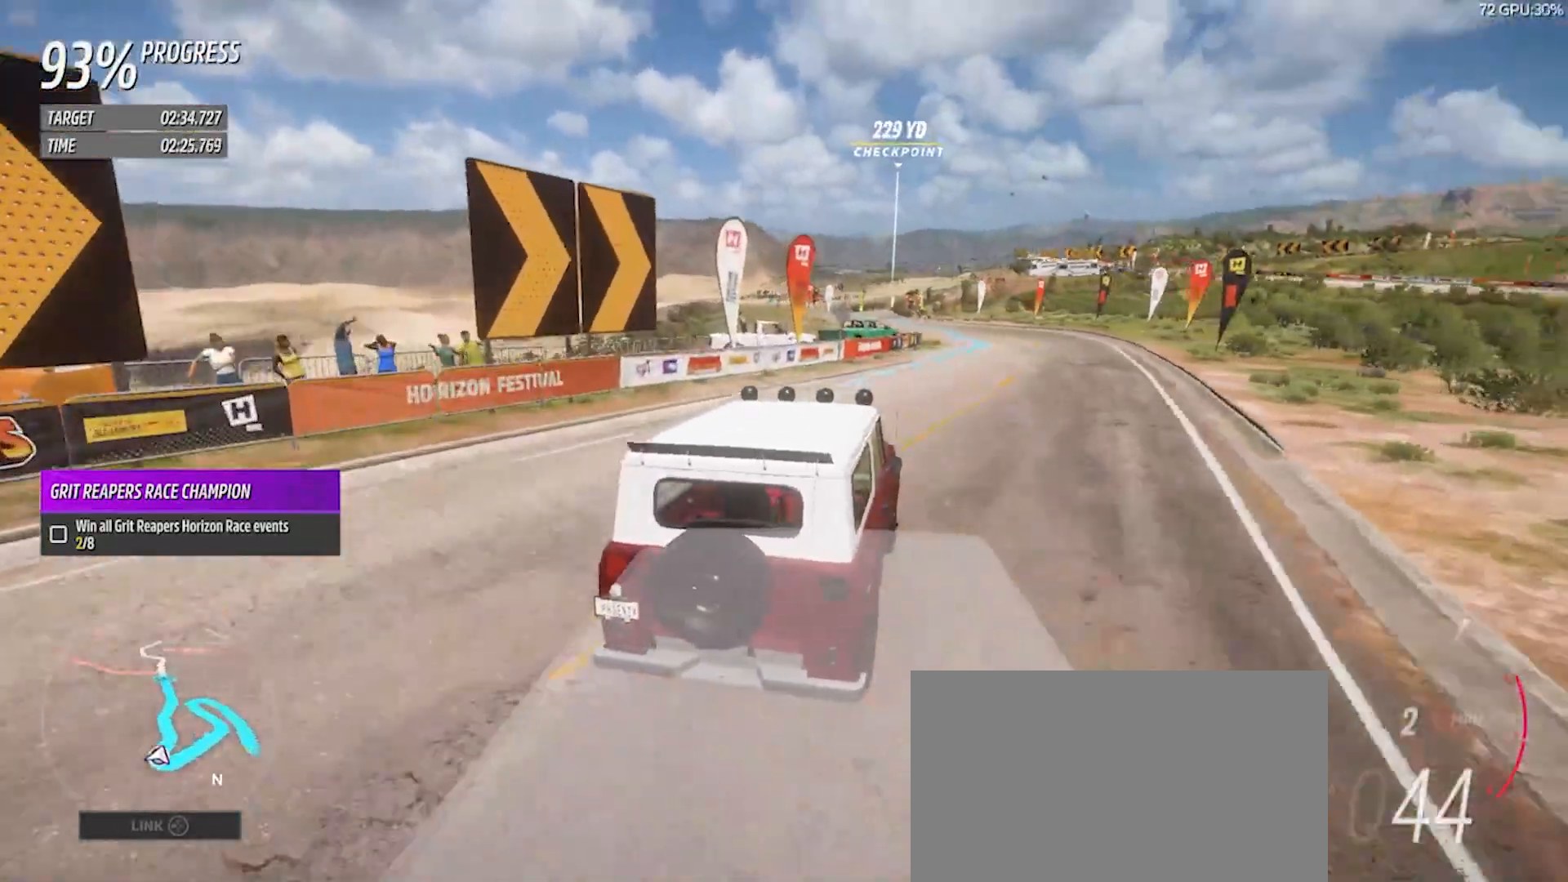
{"buttons": ["R2"], "left_stick": "center", "right_stick": "center", "events": [[17, "left_stick", "center"]]}
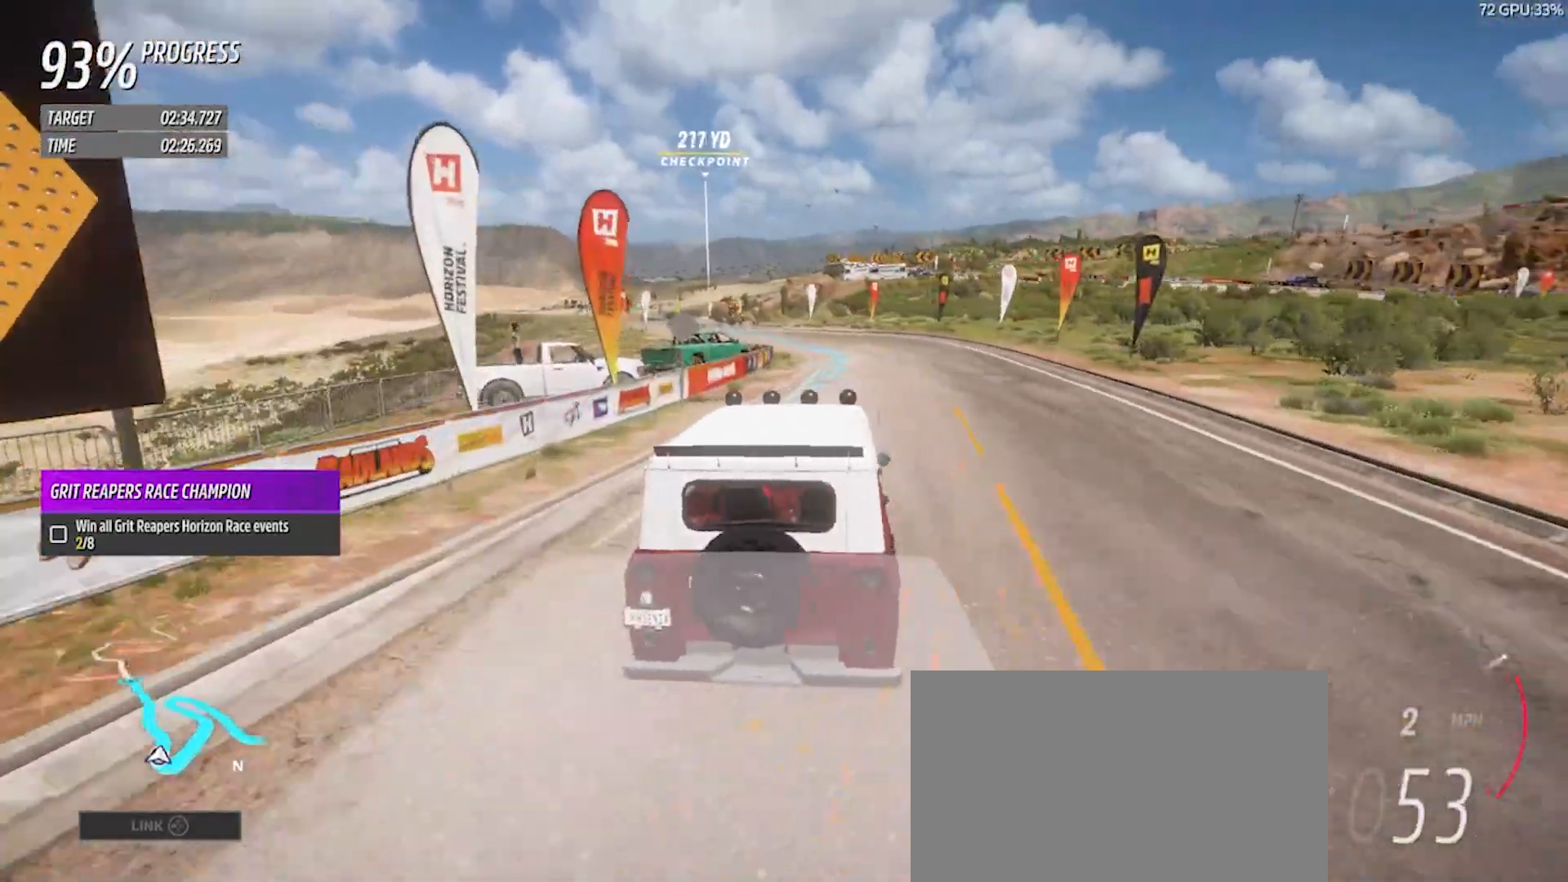
{"buttons": ["R2"], "left_stick": "center", "right_stick": "center", "events": [[67, "left_stick", "down-right"], [167, "left_stick", "center"]]}
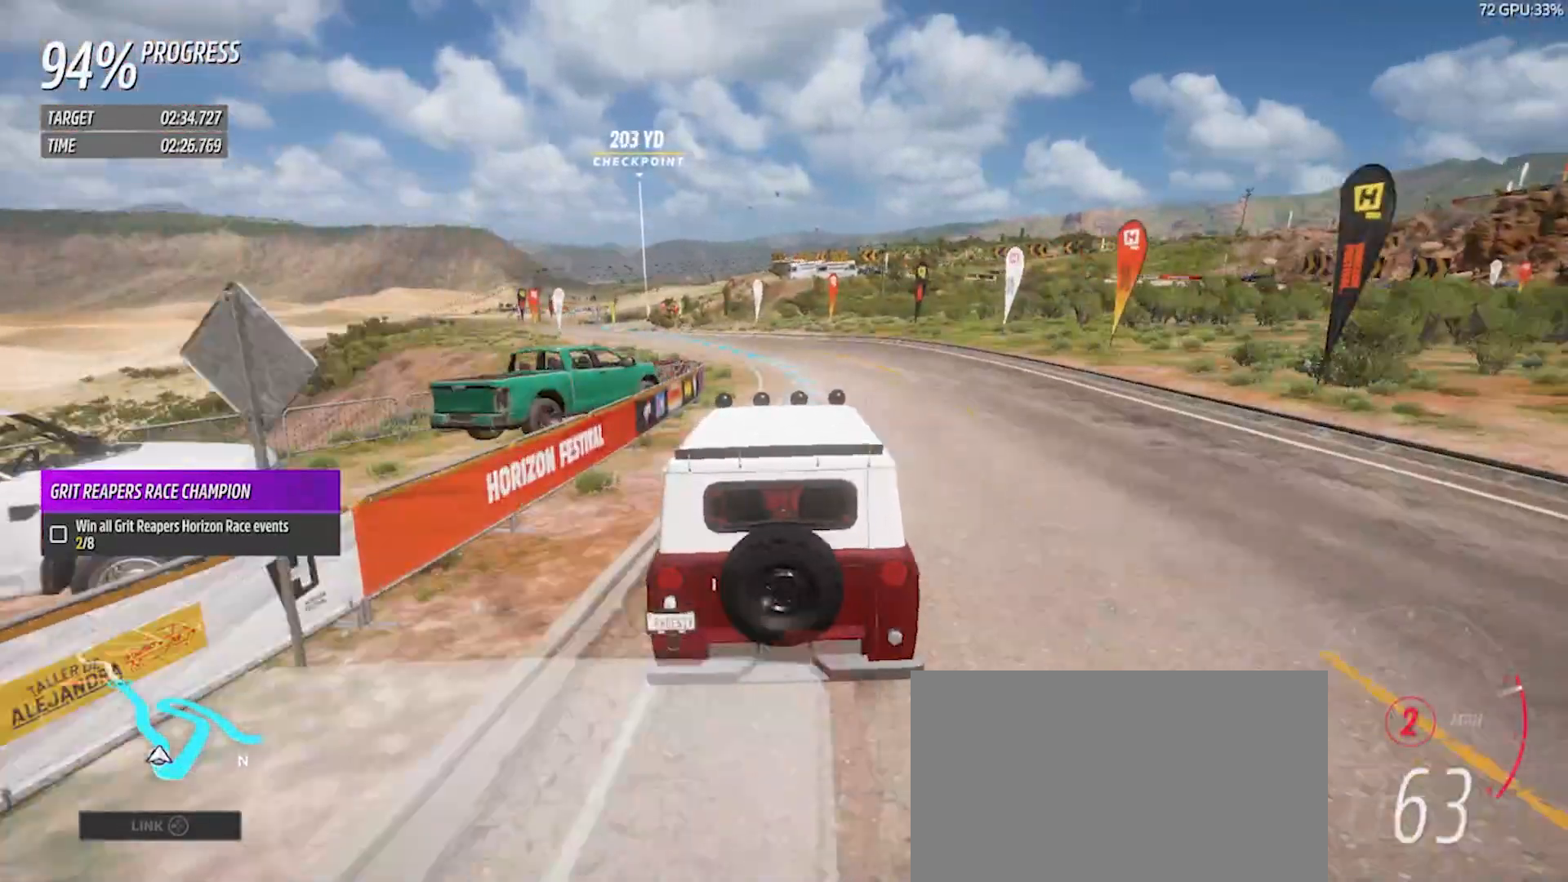
{"buttons": ["R2"], "left_stick": "center", "right_stick": "up", "events": [[233, "right_stick", "up"], [267, "L1", "down"], [400, "L1", "up"]]}
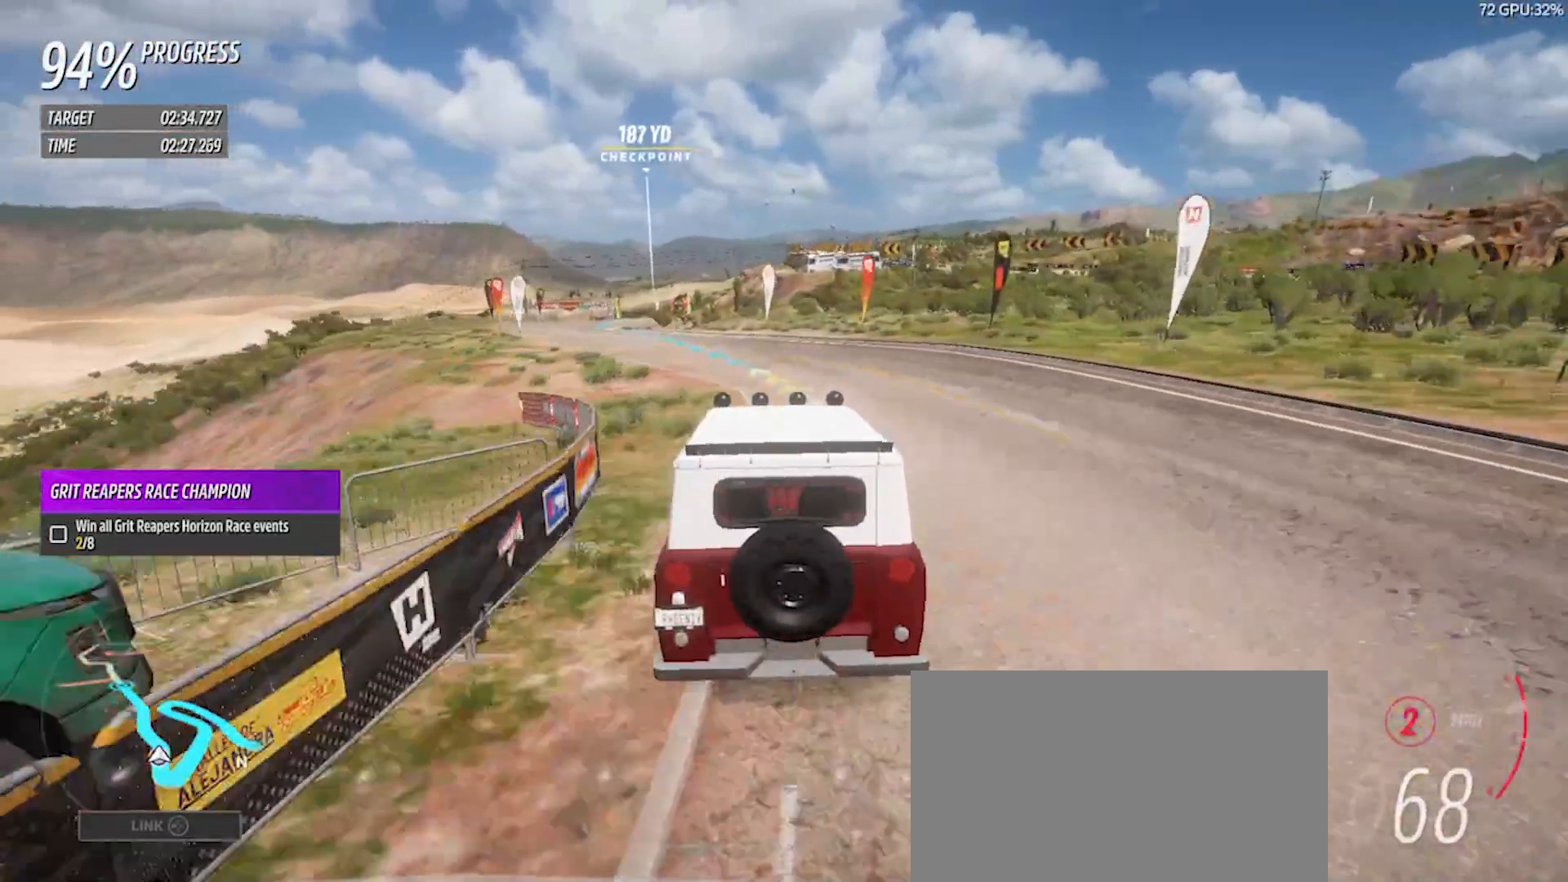
{"buttons": ["R2"], "left_stick": "left", "right_stick": "center", "events": [[100, "left_stick", "left"], [233, "left_stick", "center"], [500, "left_stick", "left"], [500, "right_stick", "center"]]}
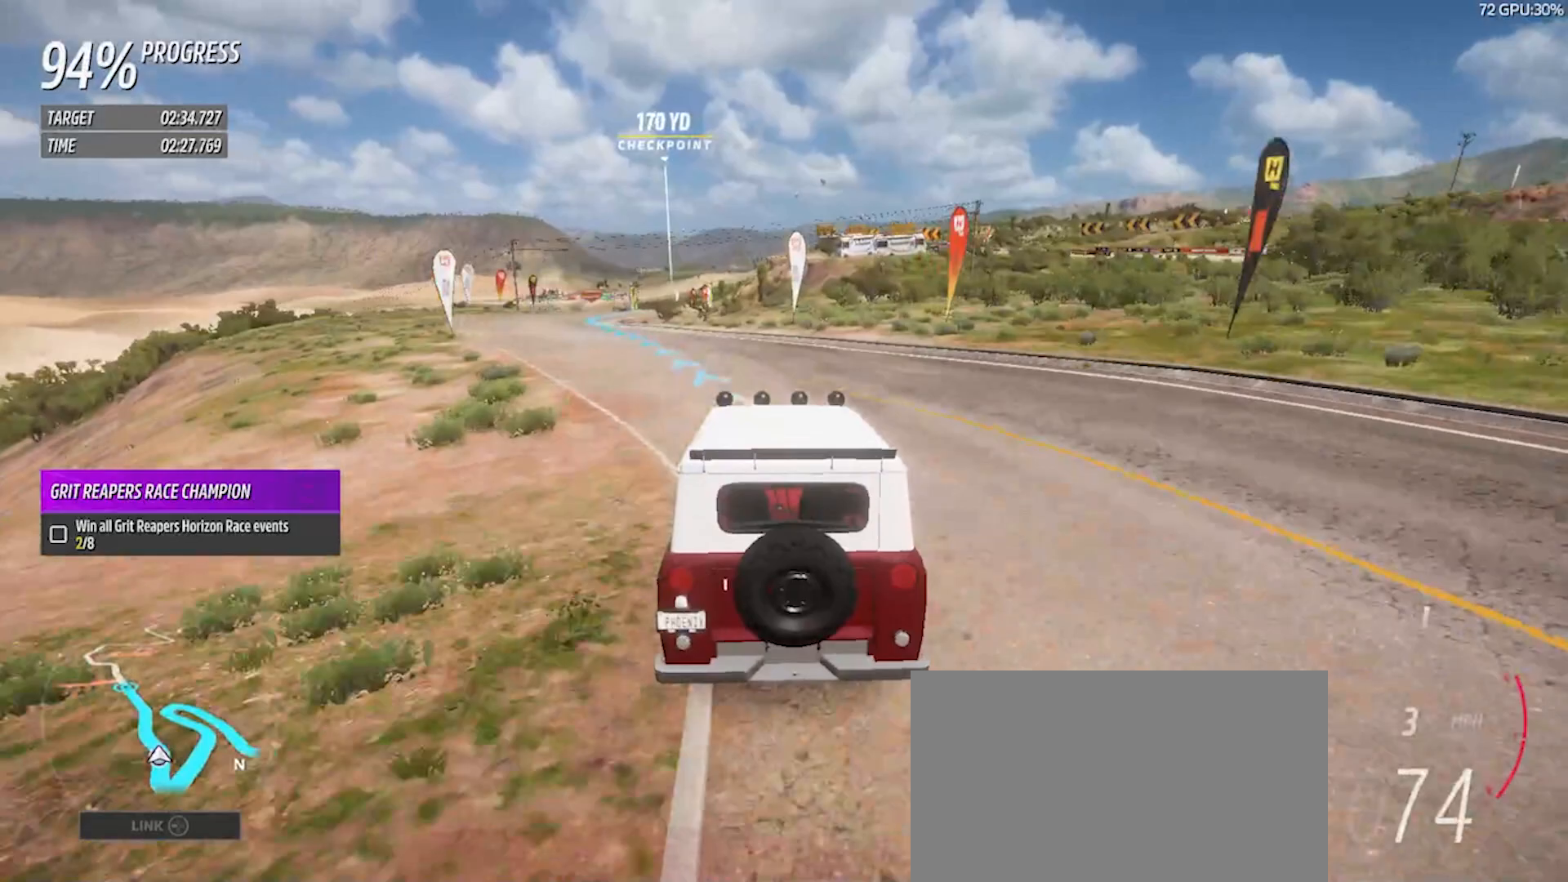
{"buttons": ["R2"], "left_stick": "center", "right_stick": "center", "events": [[100, "left_stick", "center"]]}
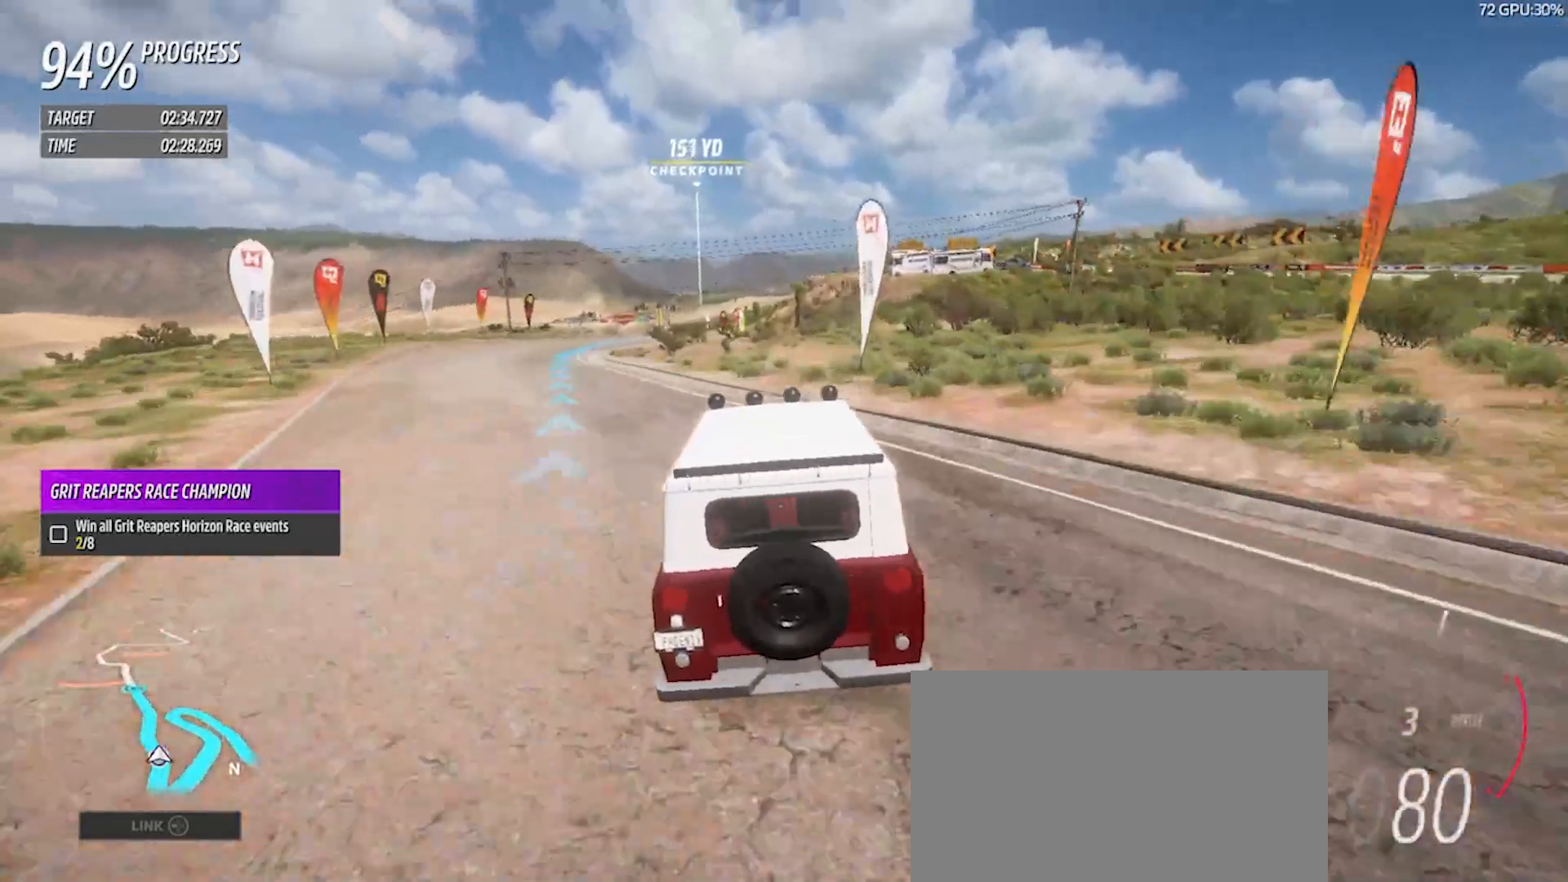
{"buttons": ["R2"], "left_stick": "center", "right_stick": "center"}
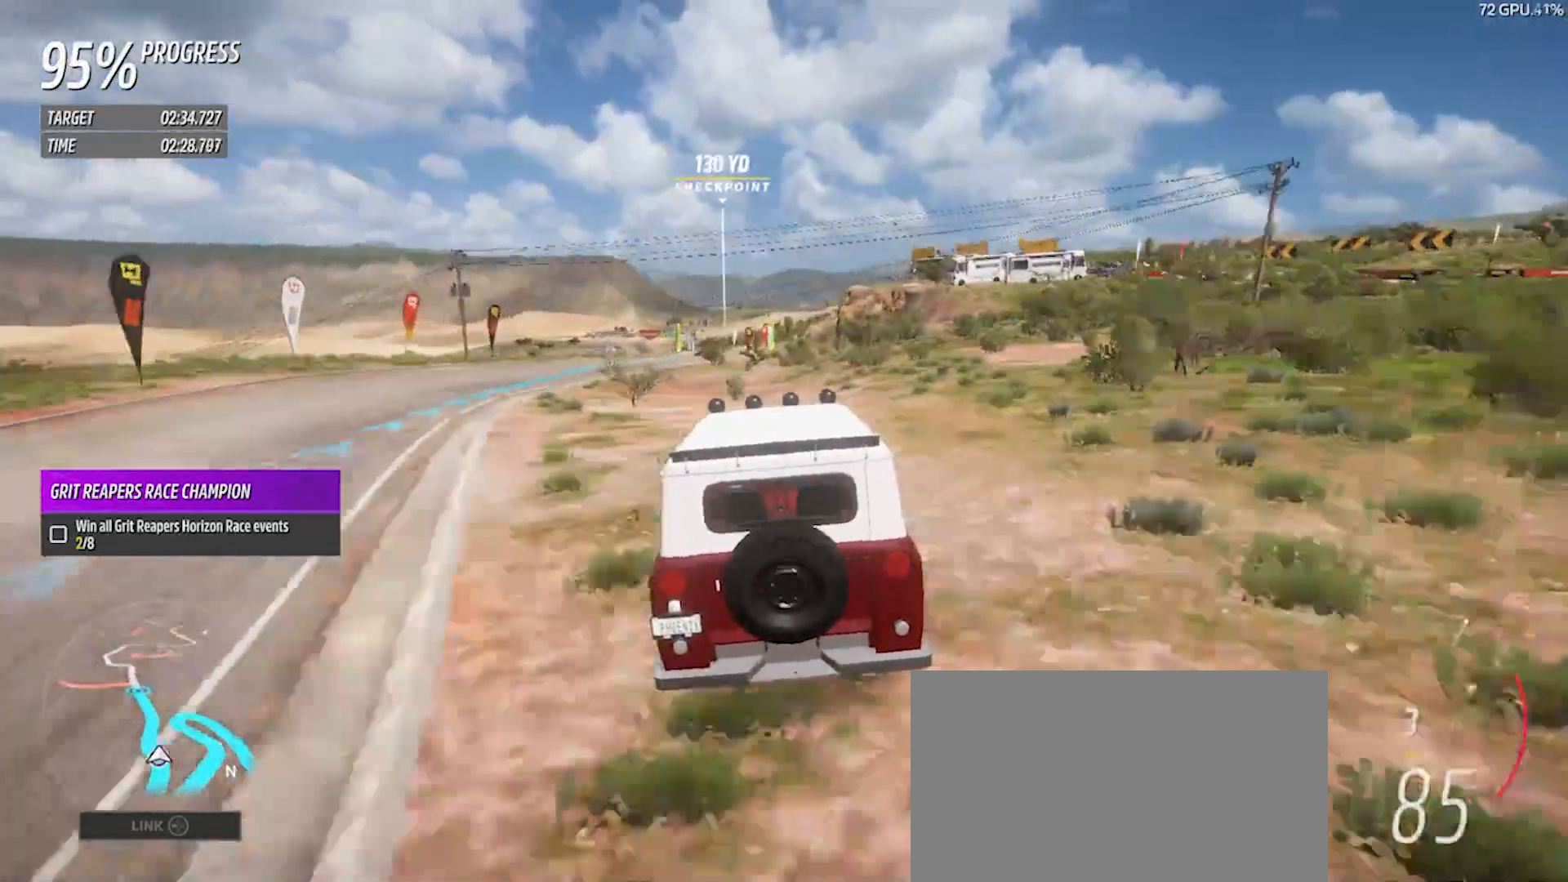
{"buttons": ["R2"], "left_stick": "center", "right_stick": "center", "events": [[233, "left_stick", "left"], [467, "left_stick", "center"]]}
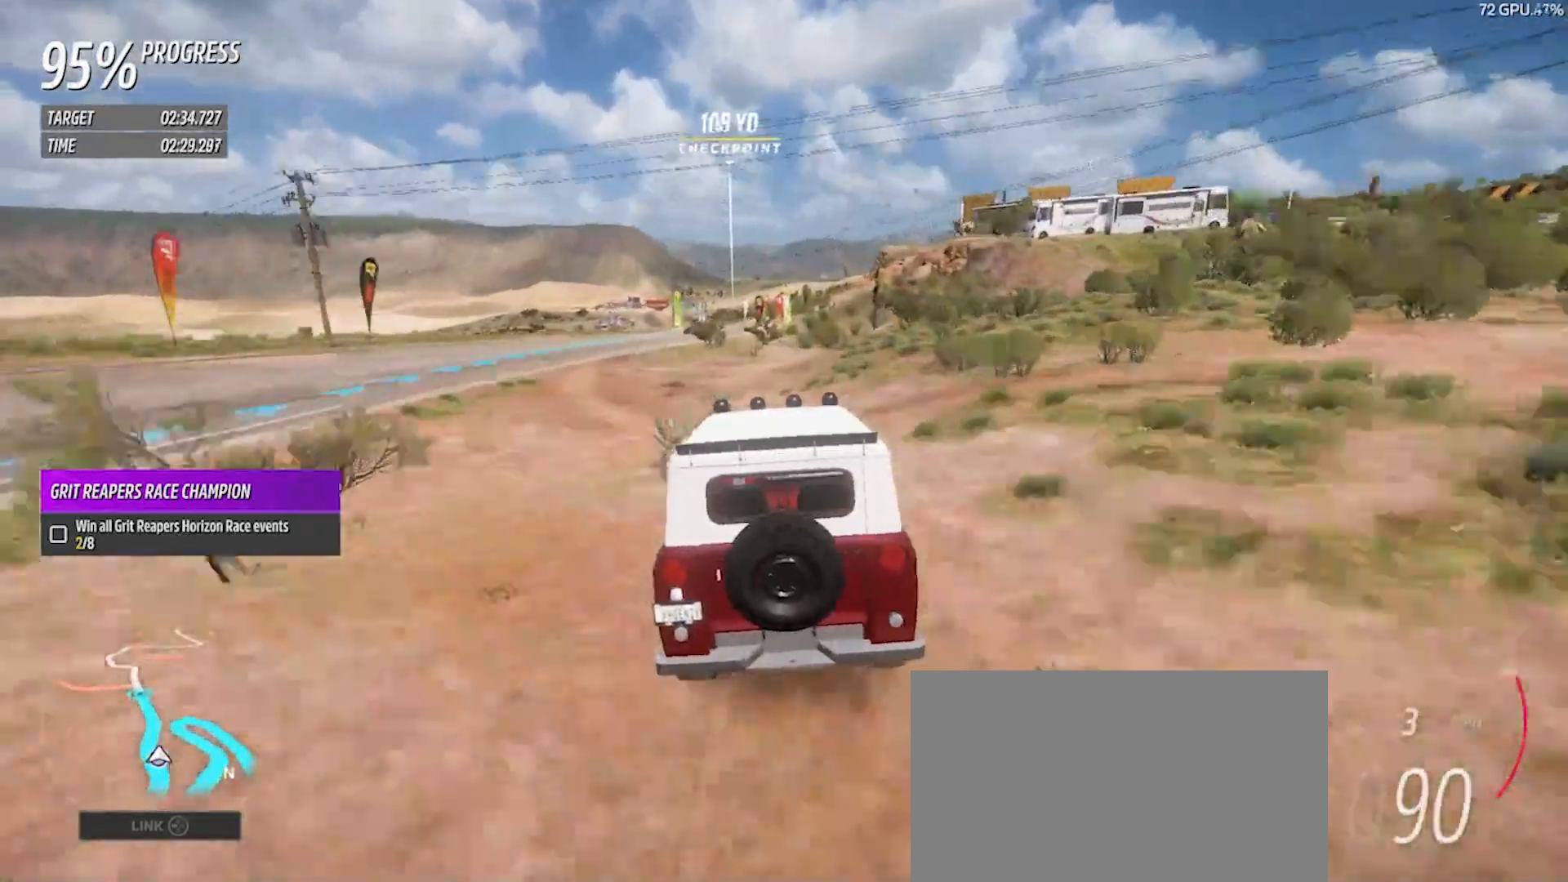
{"buttons": ["R2"], "left_stick": "center", "right_stick": "center", "events": [[200, "left_stick", "left"], [333, "left_stick", "center"]]}
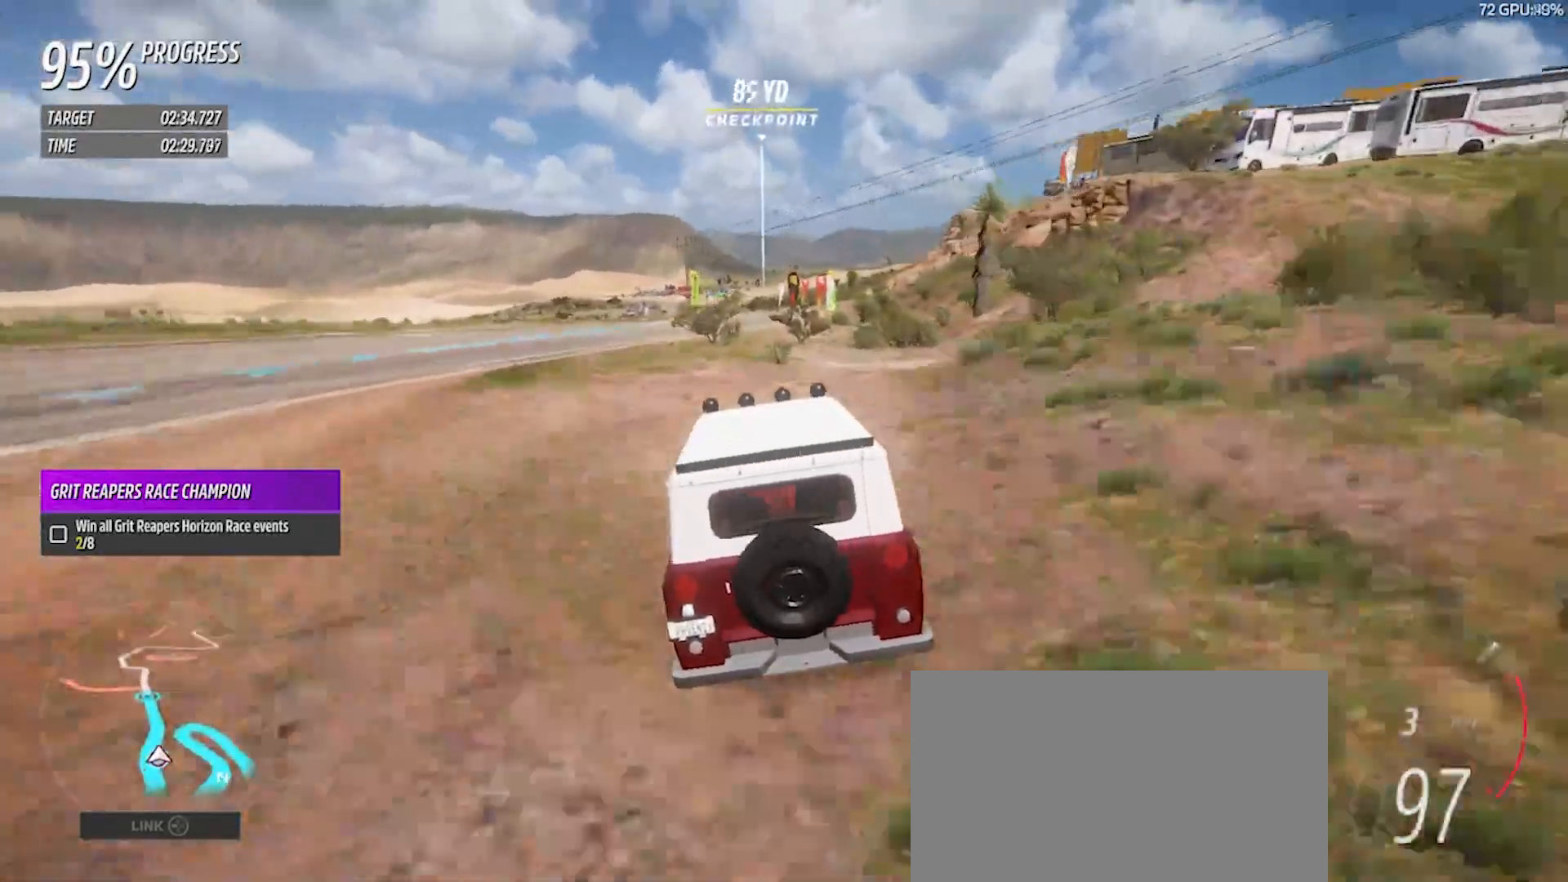
{"buttons": ["R2"], "left_stick": "center", "right_stick": "center", "events": [[333, "left_stick", "right"], [400, "left_stick", "center"]]}
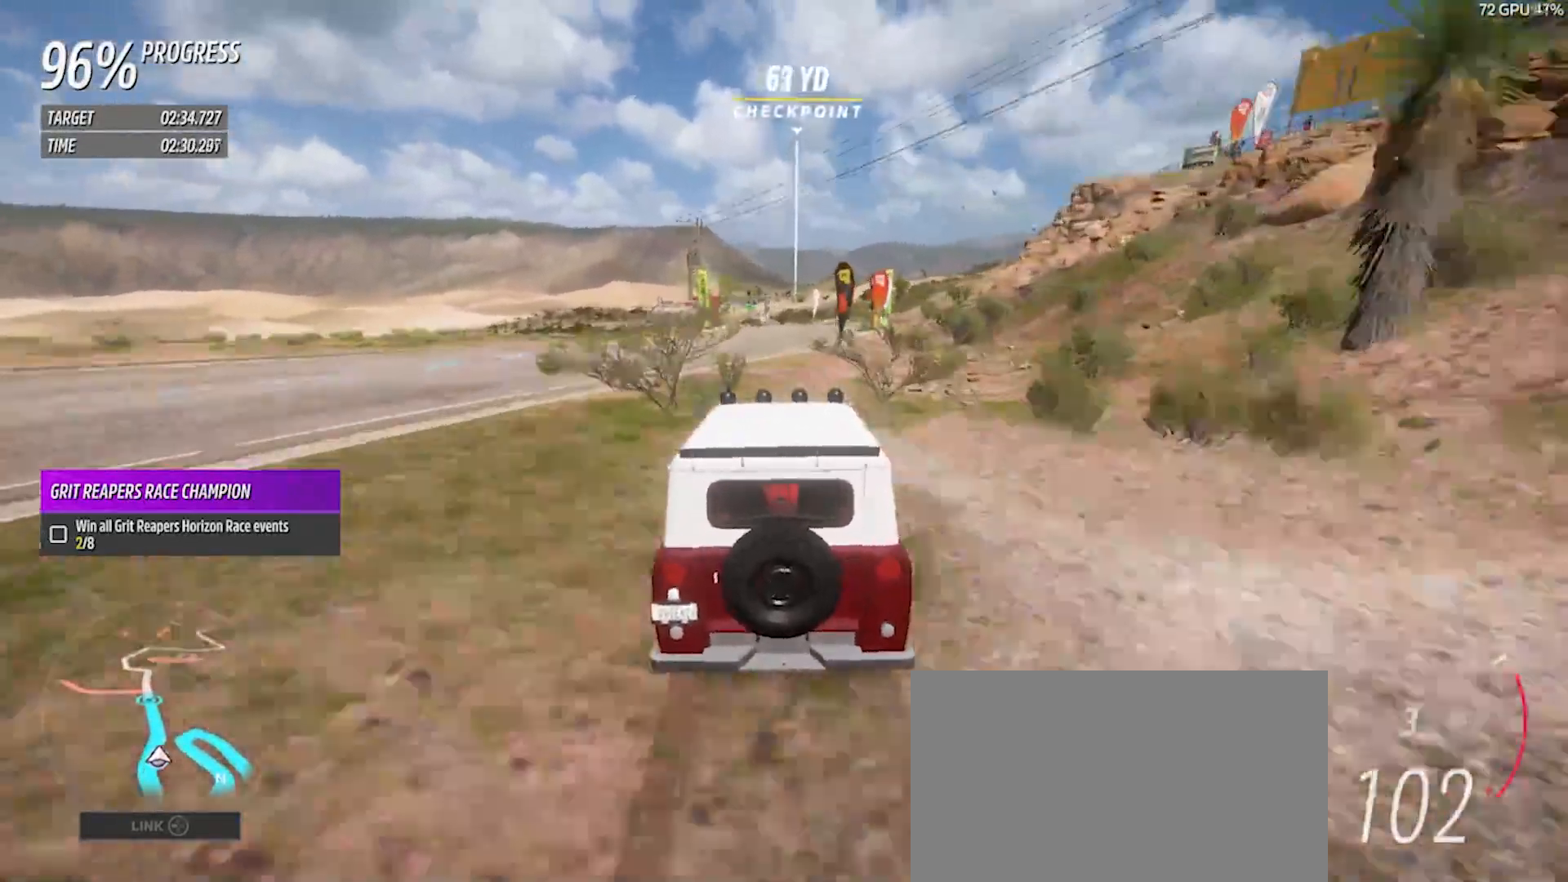
{"buttons": ["R2"], "left_stick": "left", "right_stick": "center", "events": [[167, "left_stick", "left"], [267, "left_stick", "center"], [400, "left_stick", "left"]]}
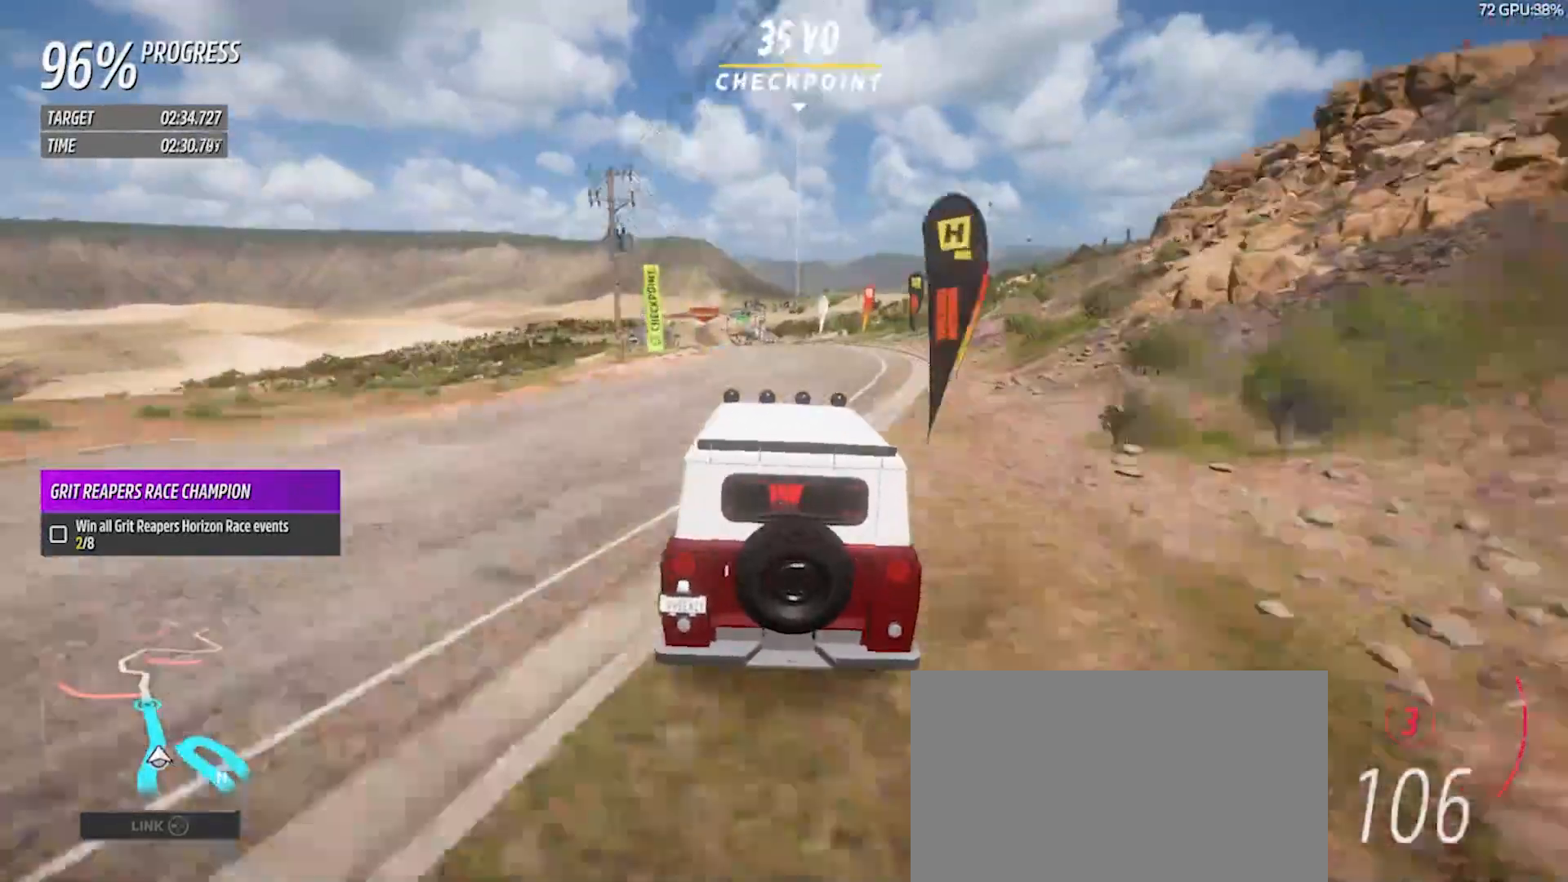
{"buttons": ["R2"], "left_stick": "center", "right_stick": "center", "events": [[267, "left_stick", "center"]]}
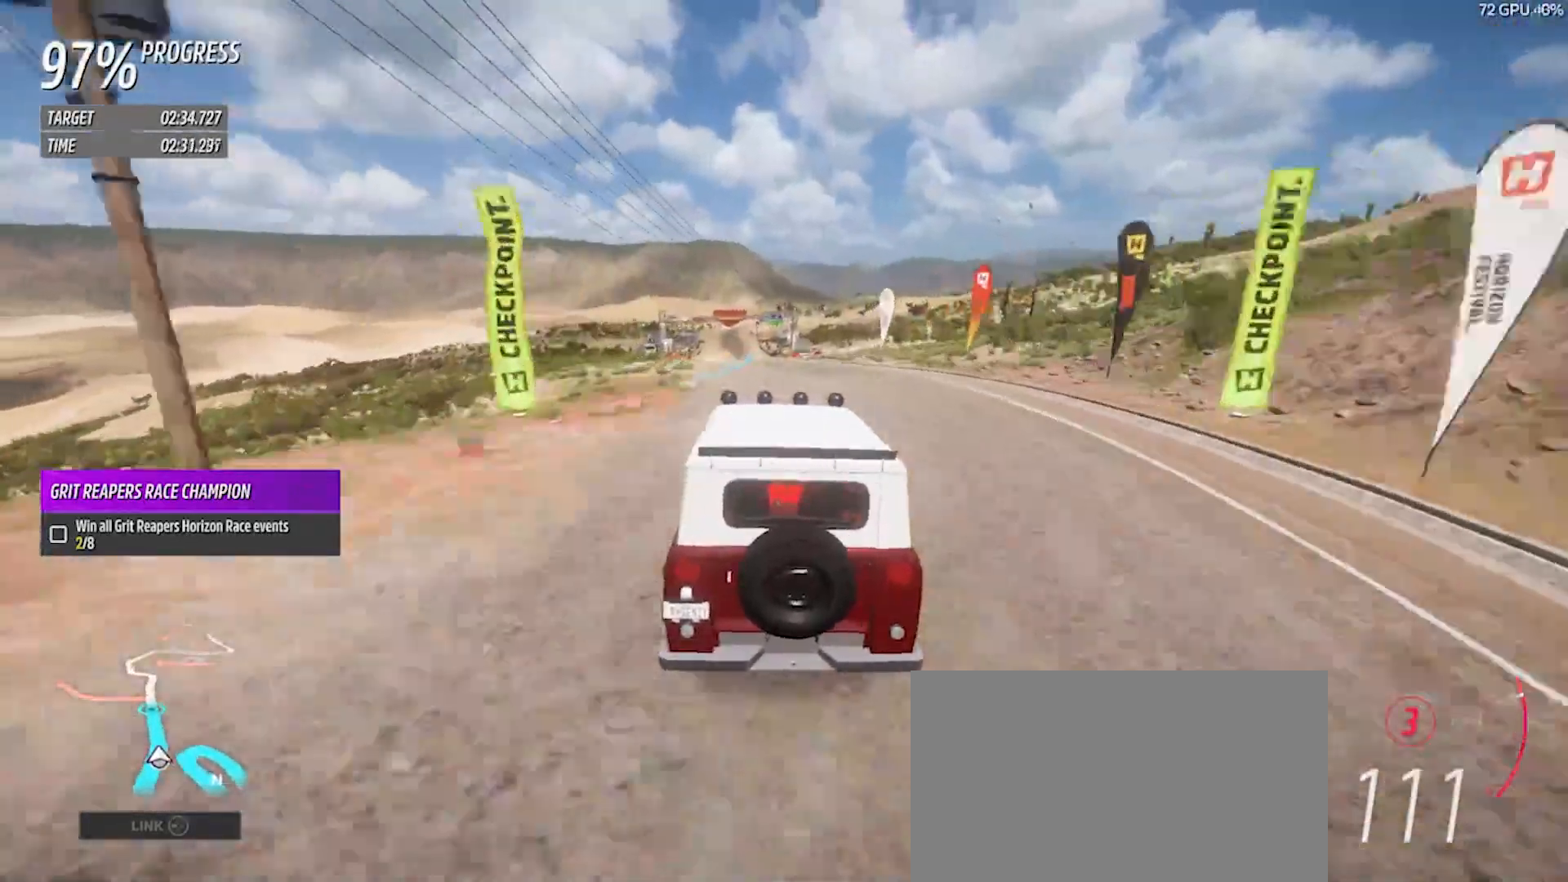
{"buttons": ["R2"], "left_stick": "center", "right_stick": "center", "events": [[100, "left_stick", "left"], [233, "left_stick", "center"], [383, "left_stick", "left"], [500, "left_stick", "center"]]}
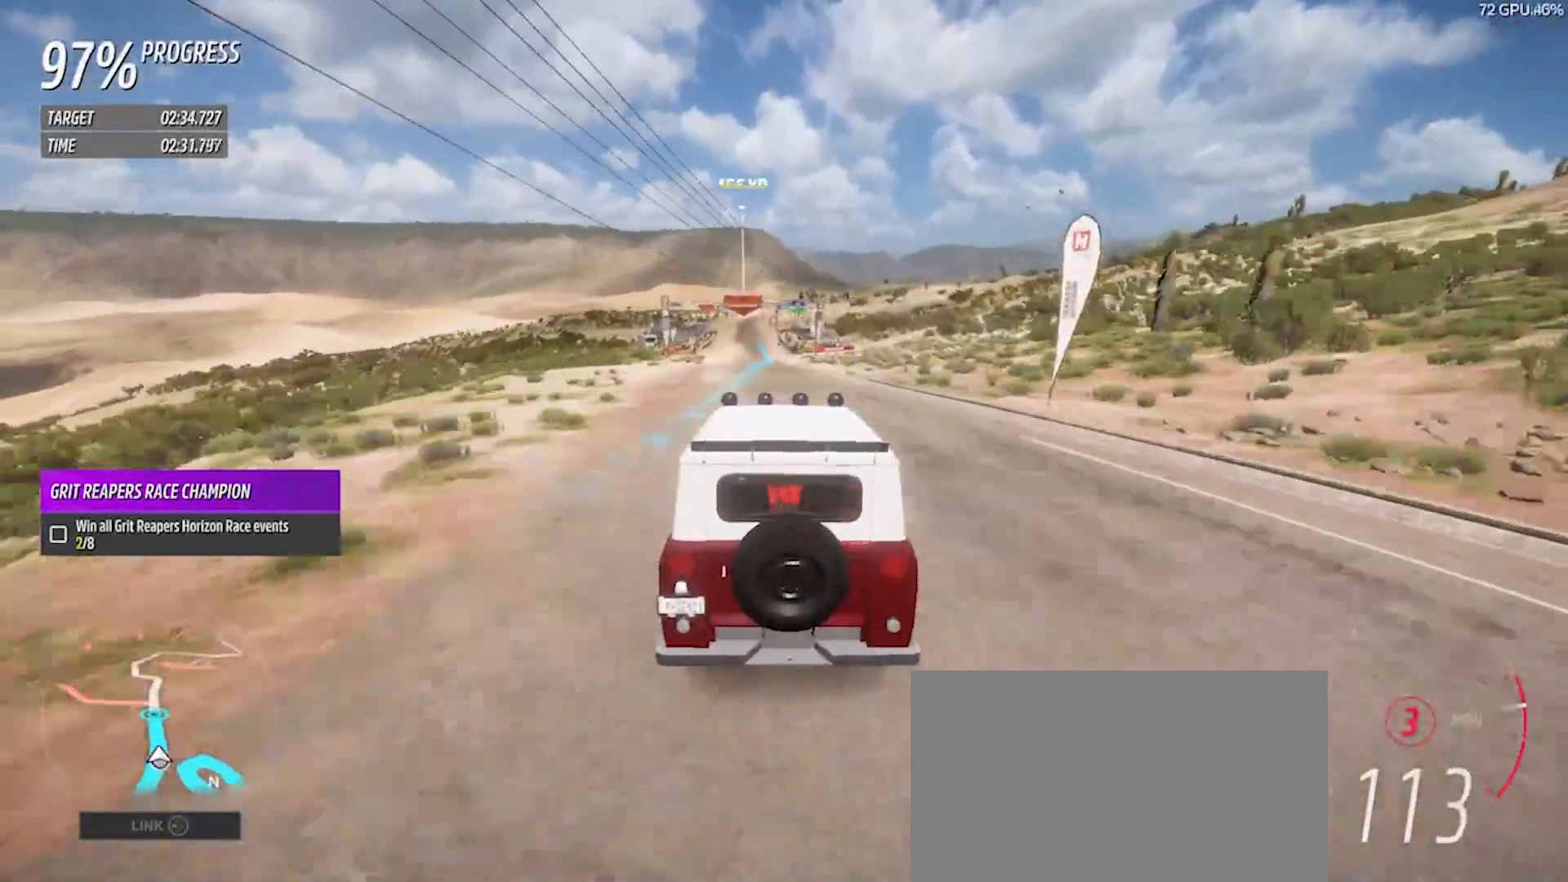
{"buttons": ["R2"], "left_stick": "center", "right_stick": "center", "events": [[133, "left_stick", "left"], [200, "L1", "down"], [200, "right_stick", "up"], [233, "left_stick", "center"], [300, "L1", "up"], [300, "right_stick", "center"]]}
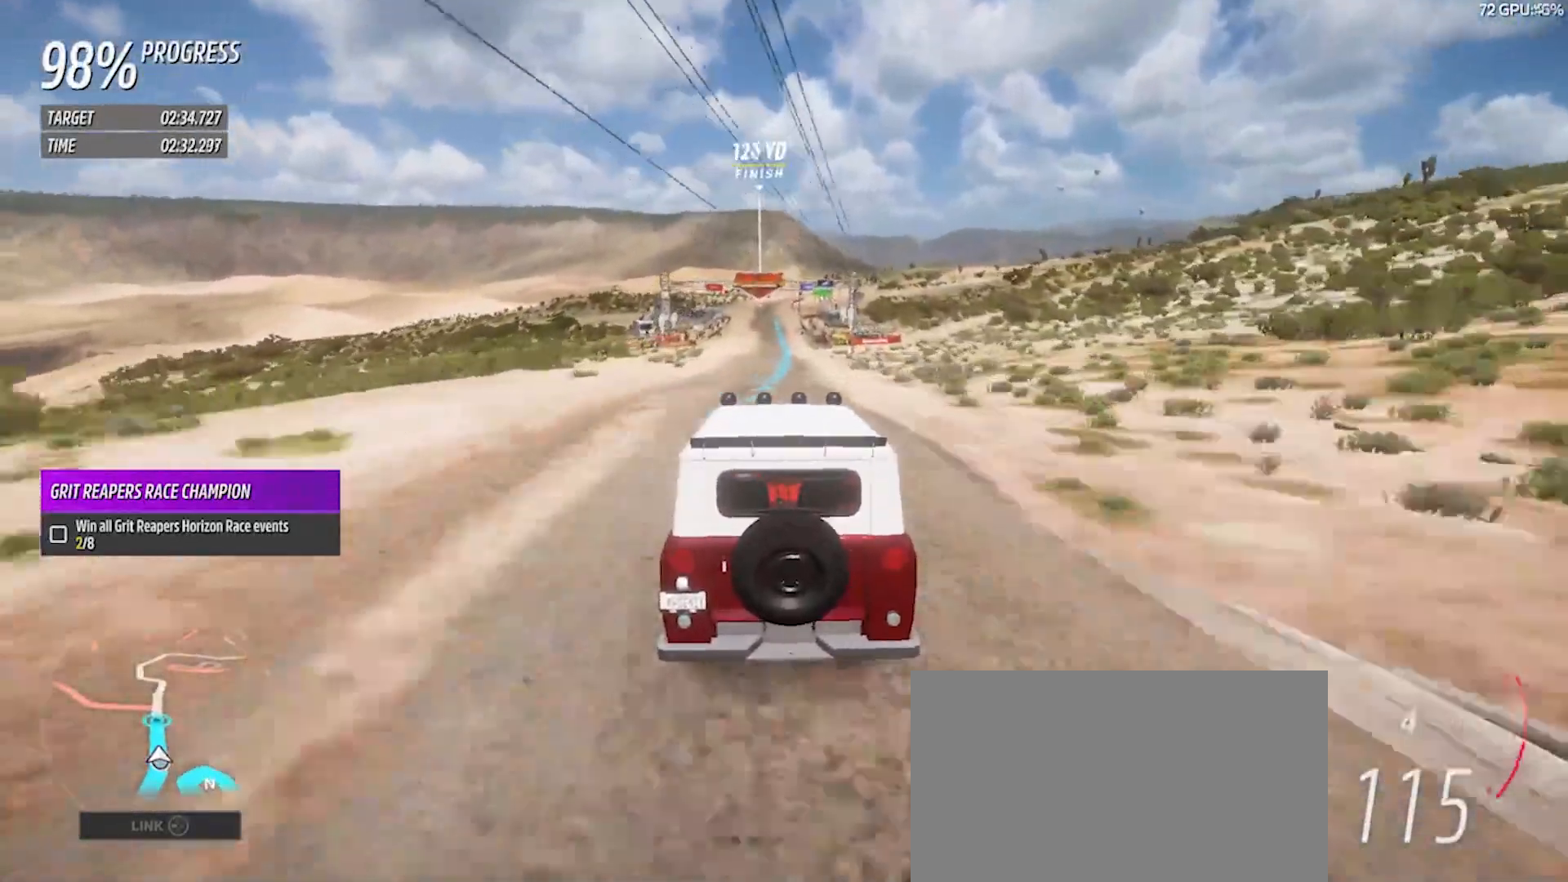
{"buttons": ["R2"], "left_stick": "center", "right_stick": "center", "events": []}
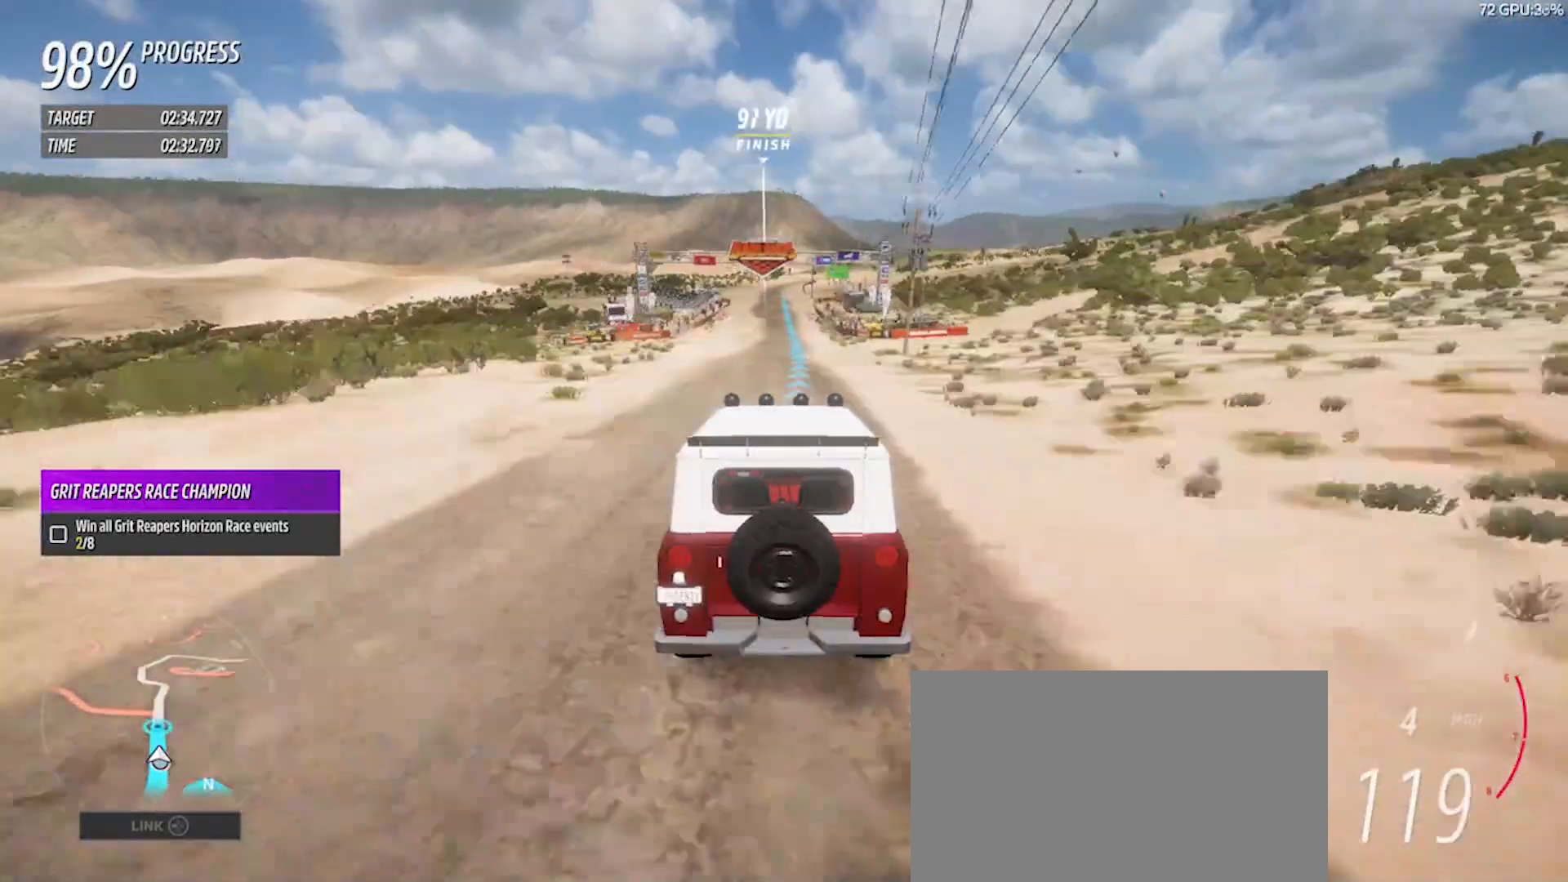
{"buttons": ["R2"], "left_stick": "center", "right_stick": "center", "events": []}
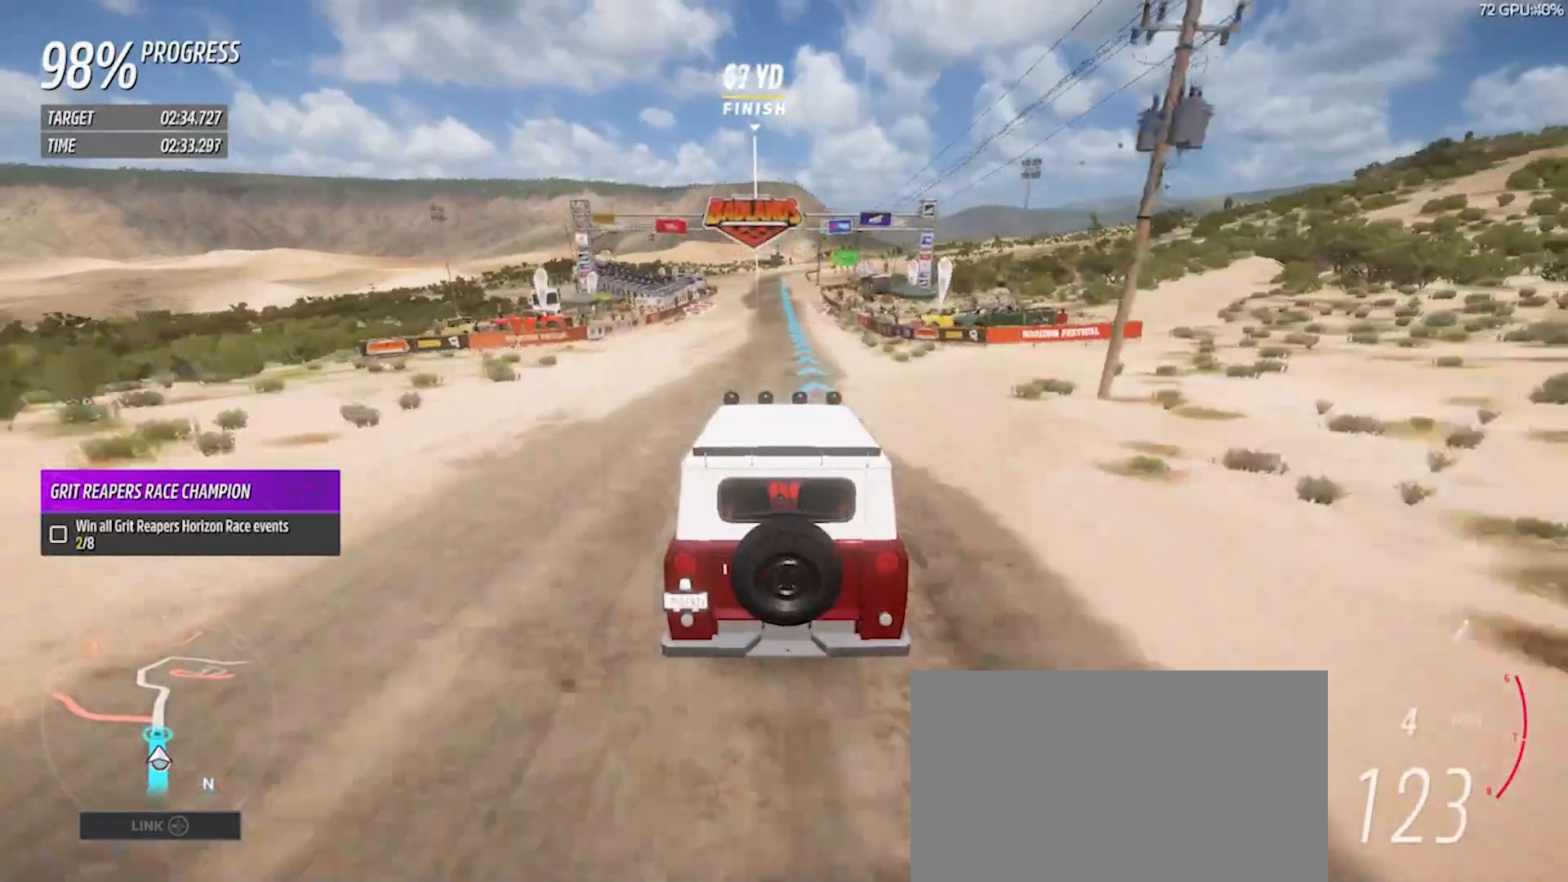
{"buttons": ["R2"], "left_stick": "center", "right_stick": "center", "events": []}
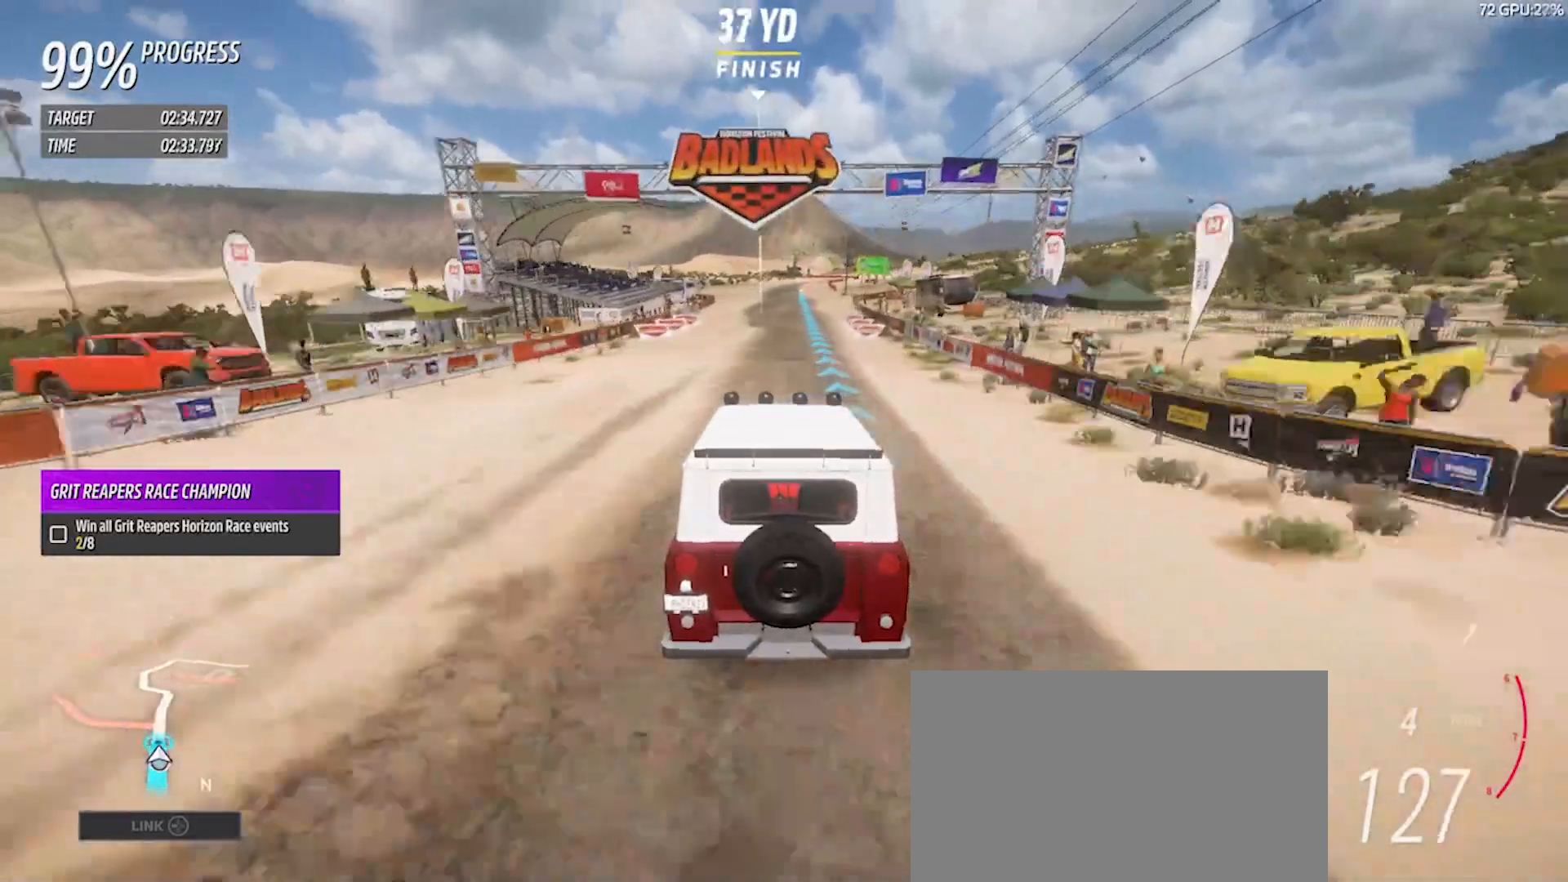
{"buttons": ["R2"], "left_stick": "center", "right_stick": "center", "events": []}
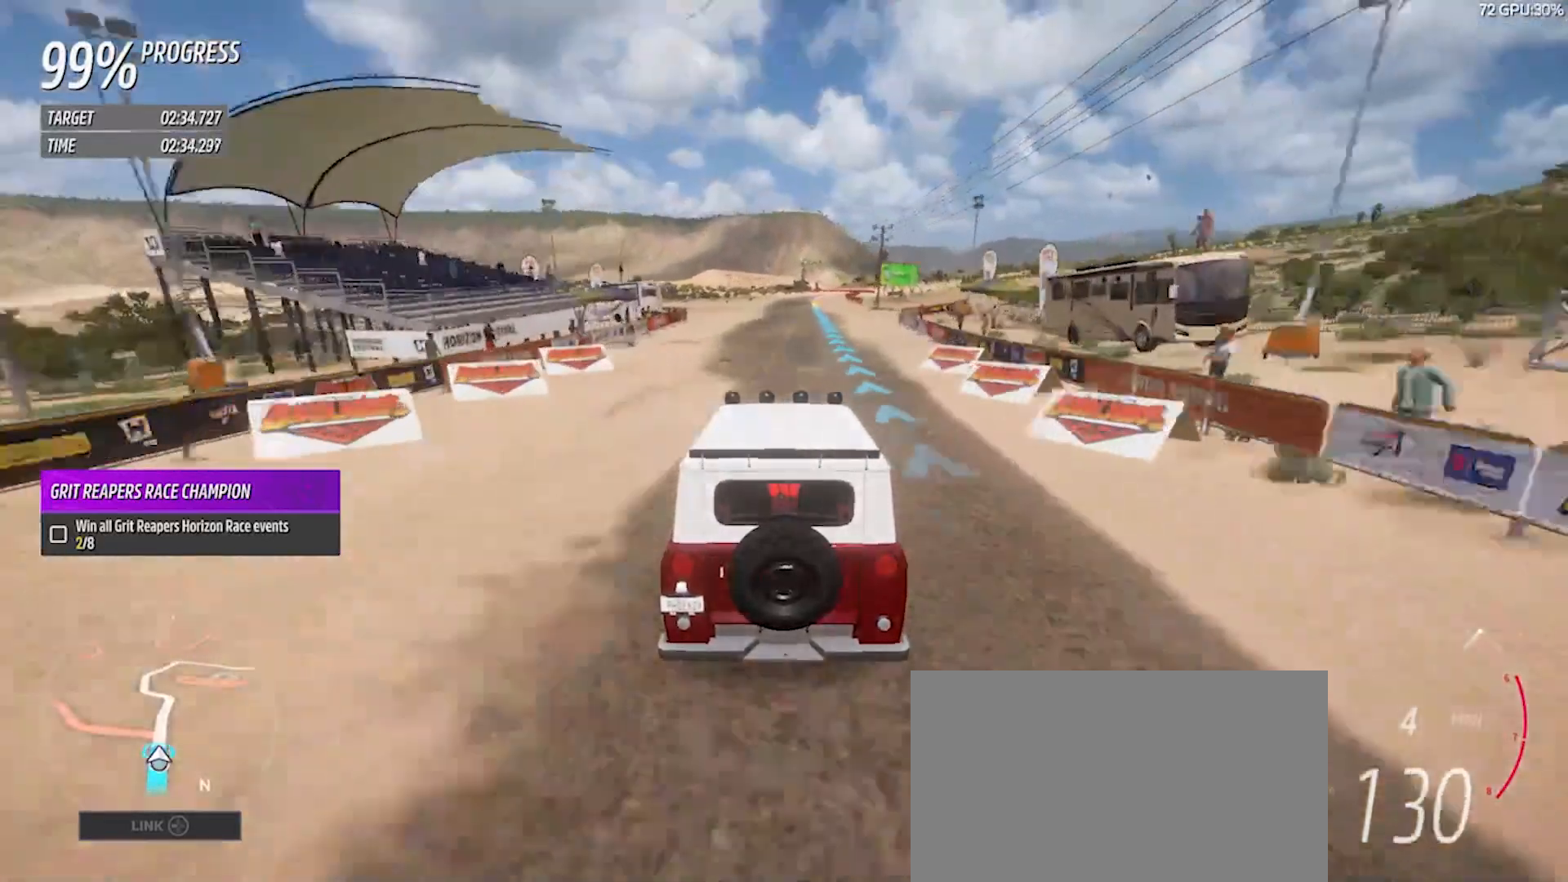
{"buttons": ["R2"], "left_stick": "center", "right_stick": "center", "events": []}
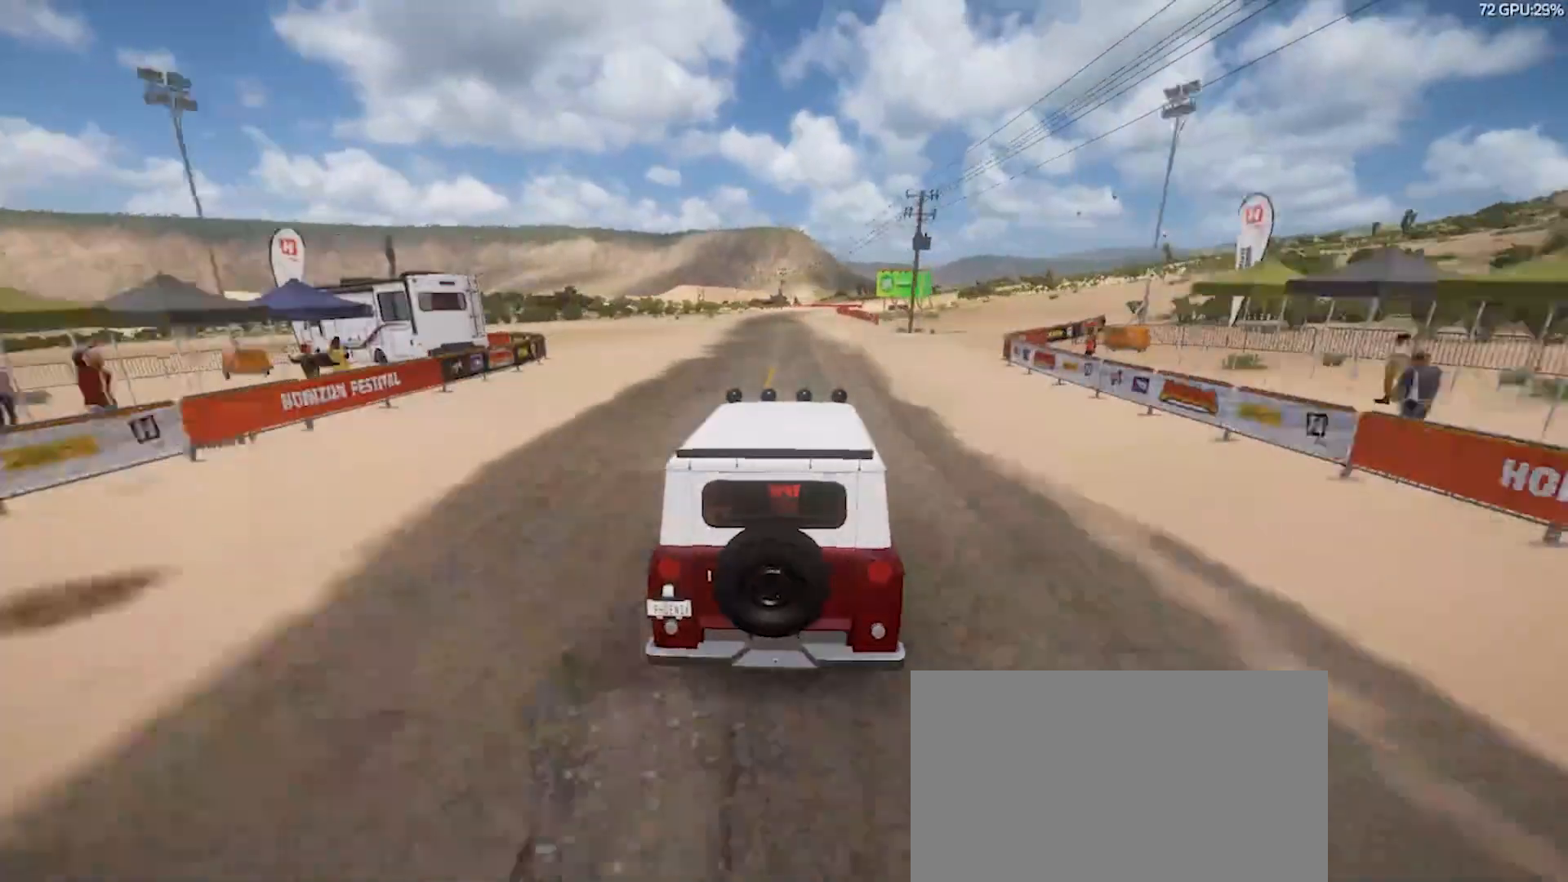
{"buttons": ["R2"], "left_stick": "center", "right_stick": "center", "events": []}
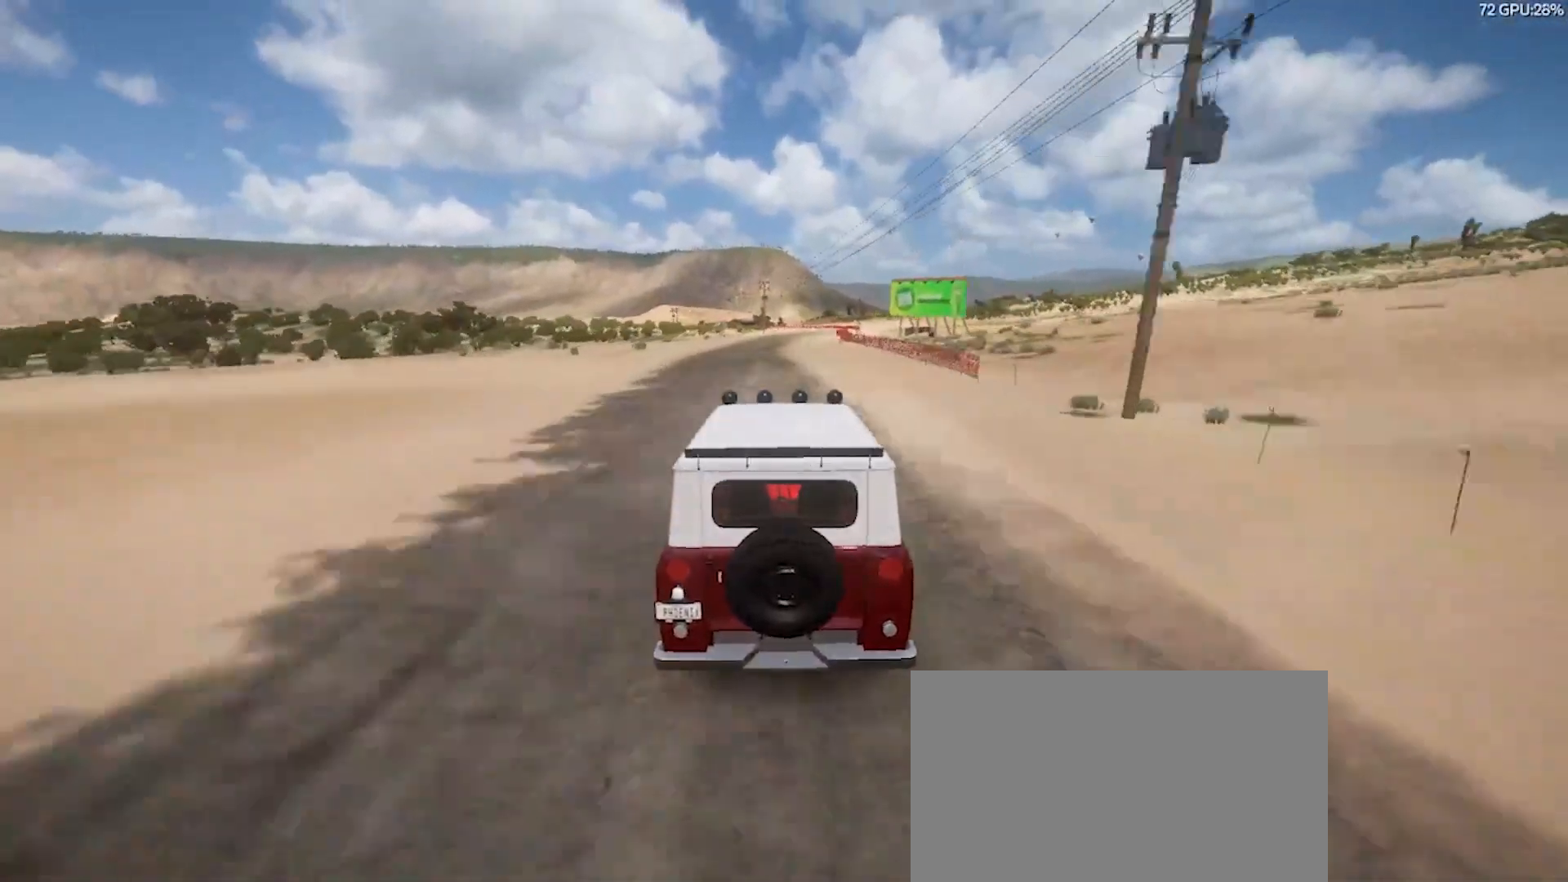
{"buttons": [], "left_stick": "center", "right_stick": "center", "events": [[200, "R2", "up"]]}